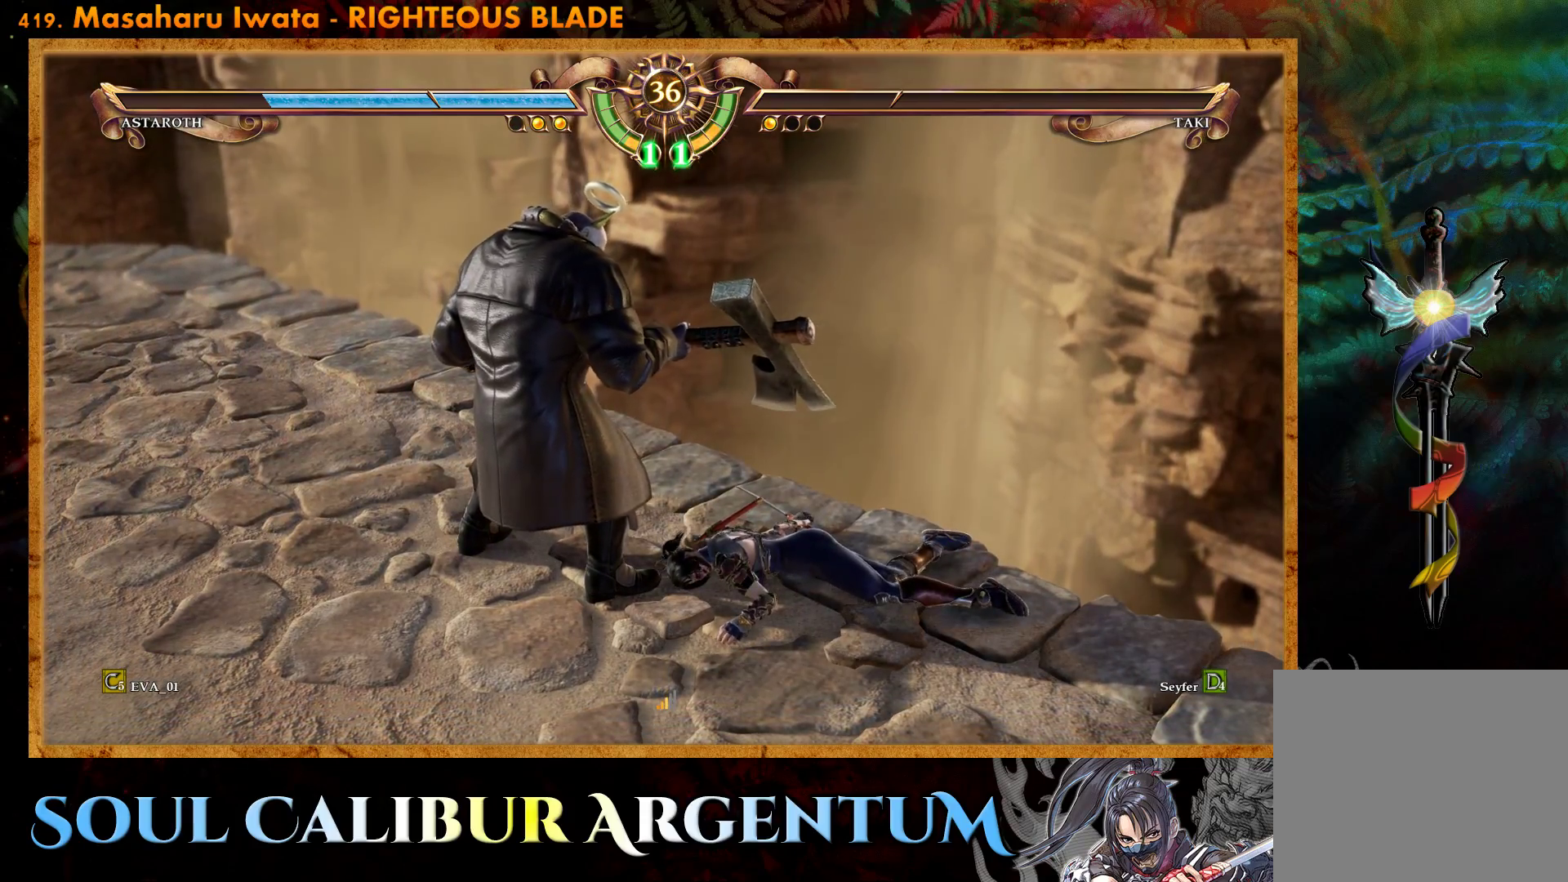
Gameplay with a controller (PlayStation layout); each line is a JSON object with the inputs held at the frame after it. "events" lists button and stick changes between this image and that frame as [ms after this image, input, new state], when the widget could be followed in between. Not read: left_stick.
{"buttons": [], "right_stick": "center", "events": []}
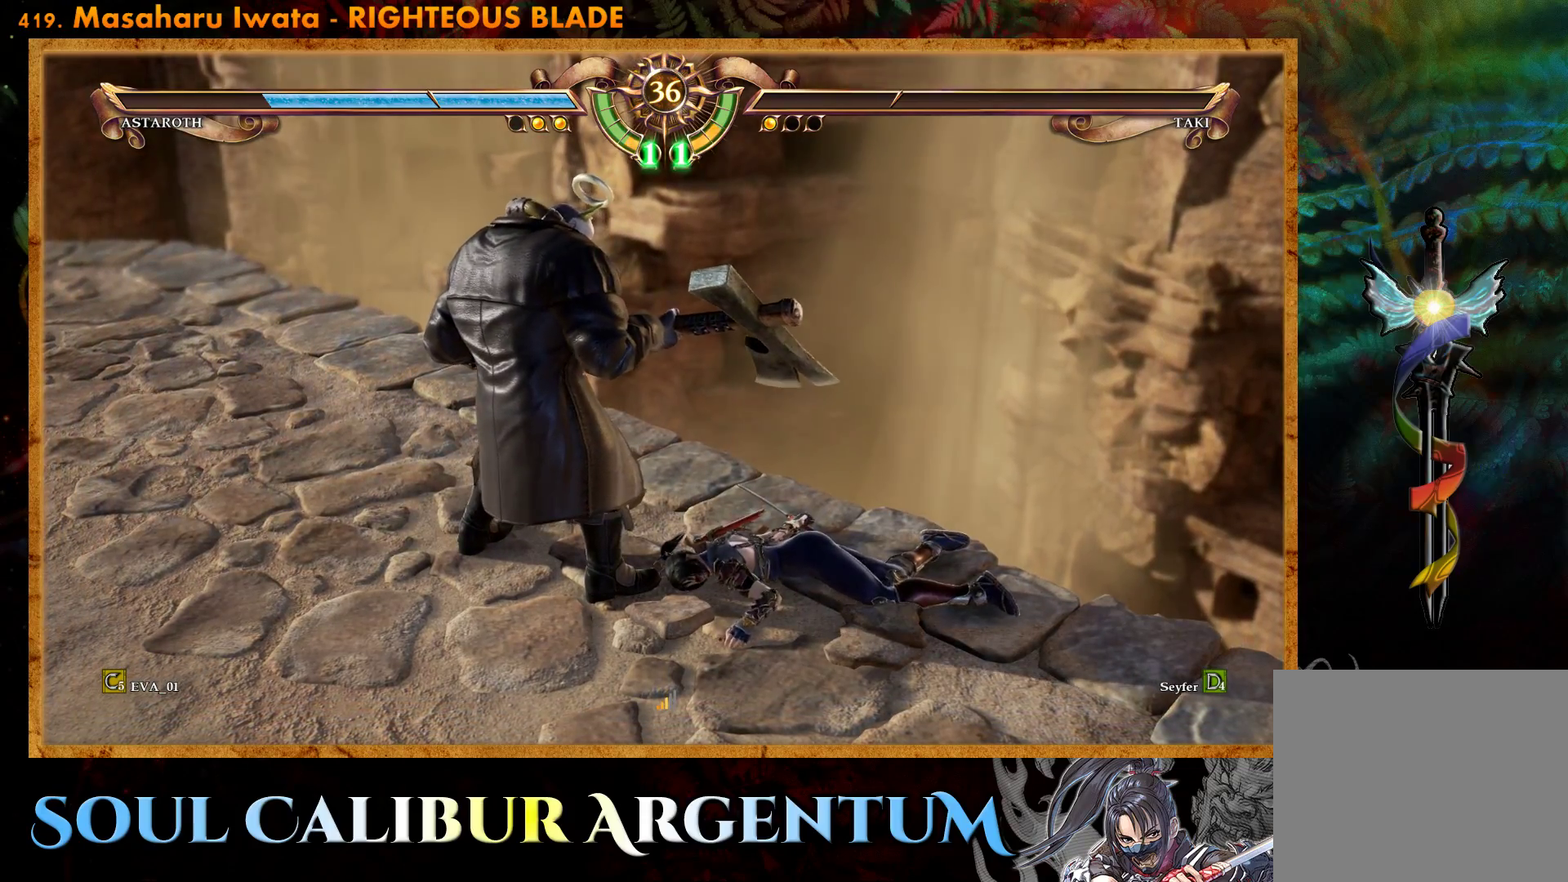
{"buttons": [], "right_stick": "center", "events": []}
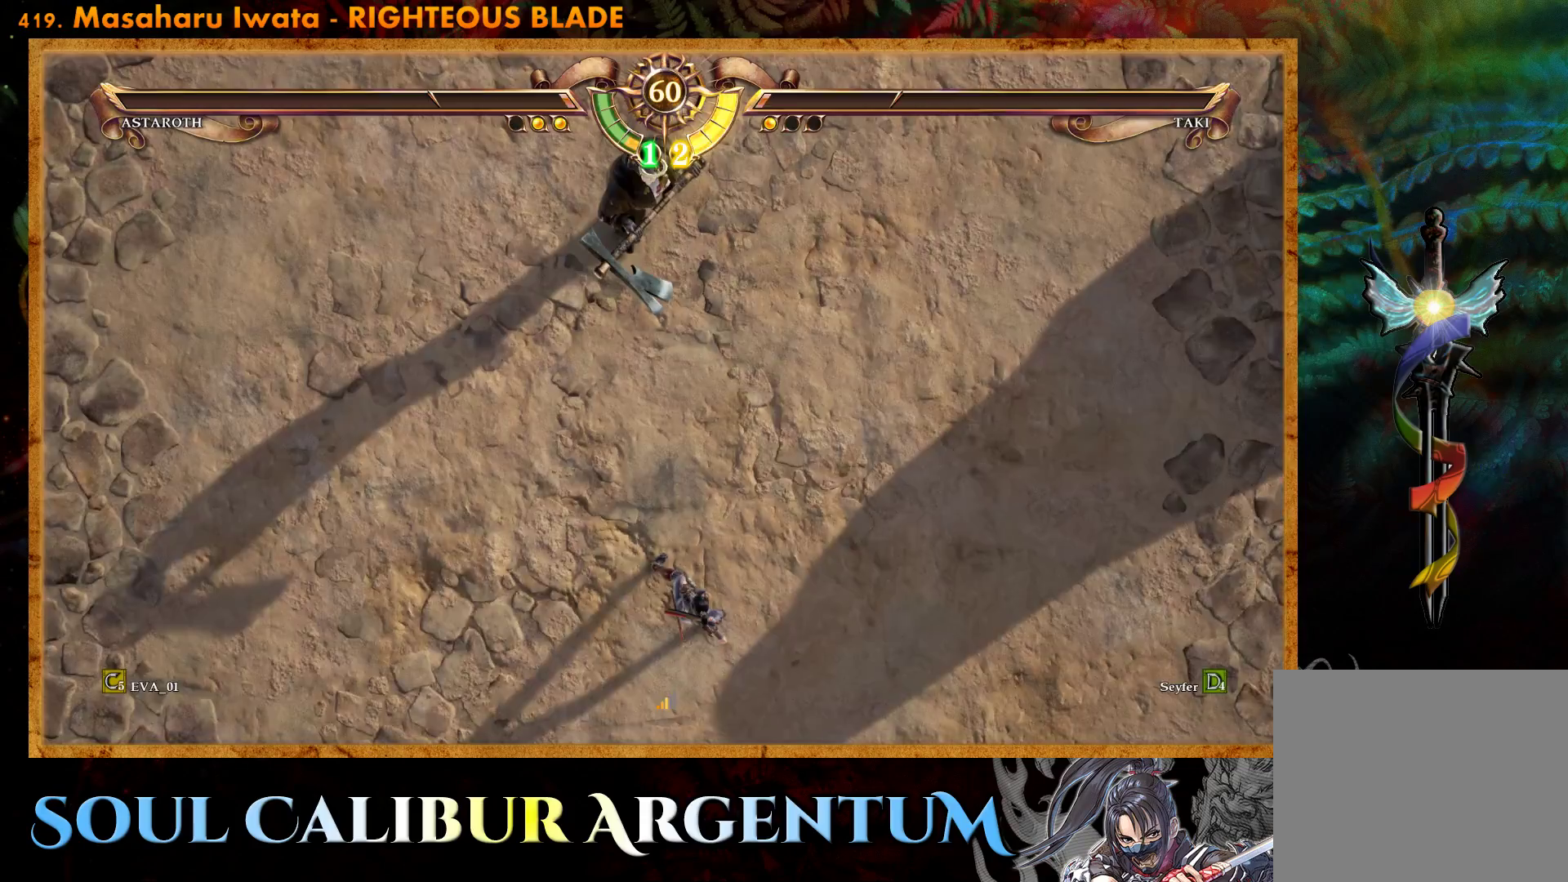
{"buttons": [], "right_stick": "center", "events": []}
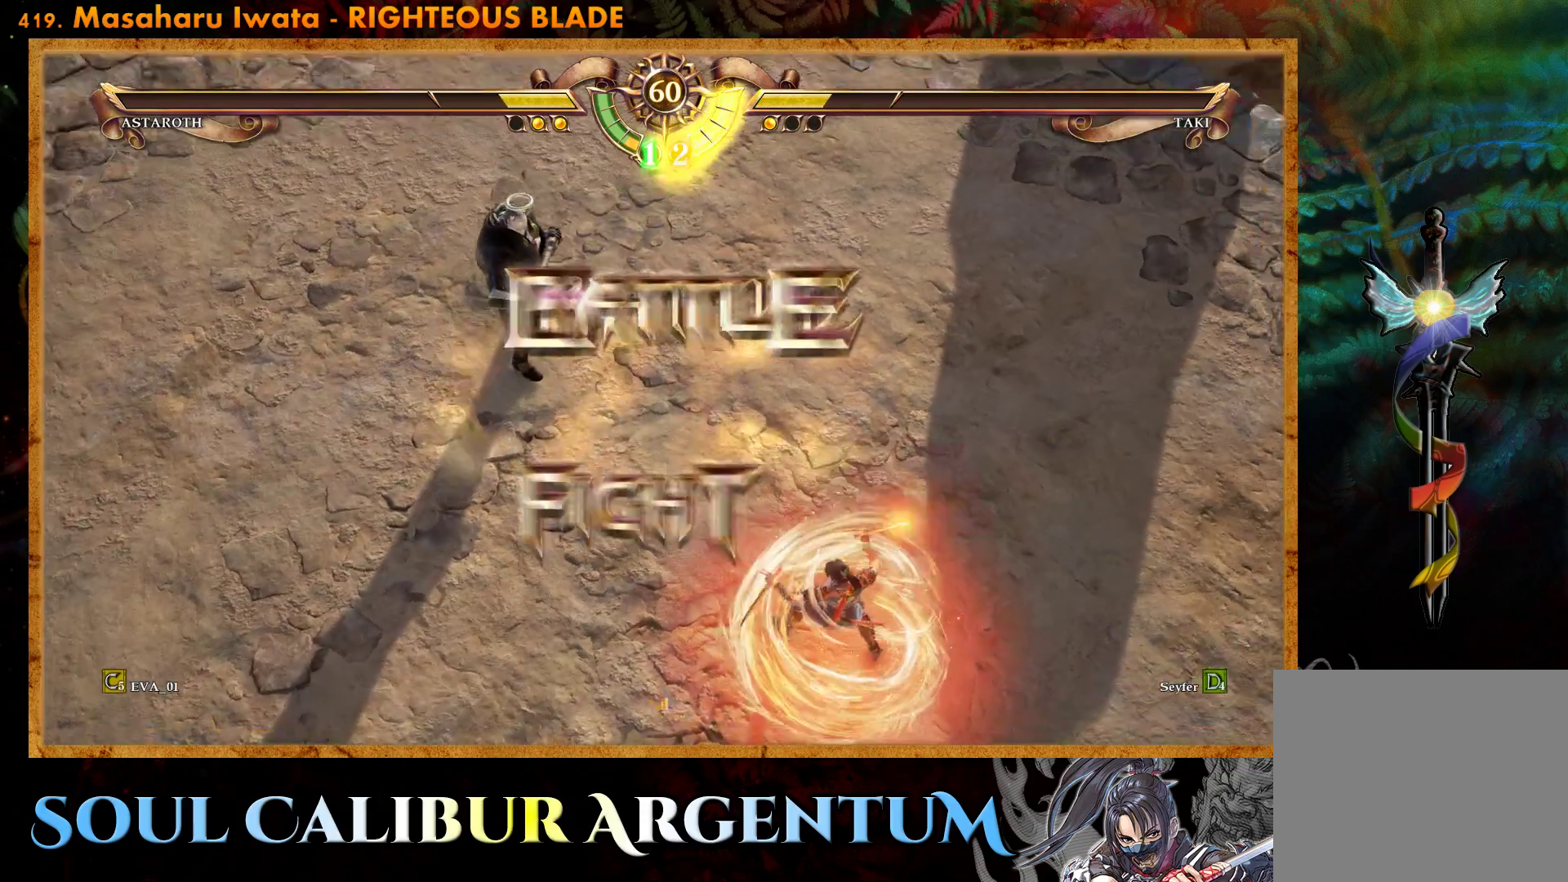
{"buttons": ["CROSS"], "right_stick": "center", "events": [[300, "DPAD_LEFT", "down"], [383, "CROSS", "down"], [383, "DPAD_LEFT", "up"]]}
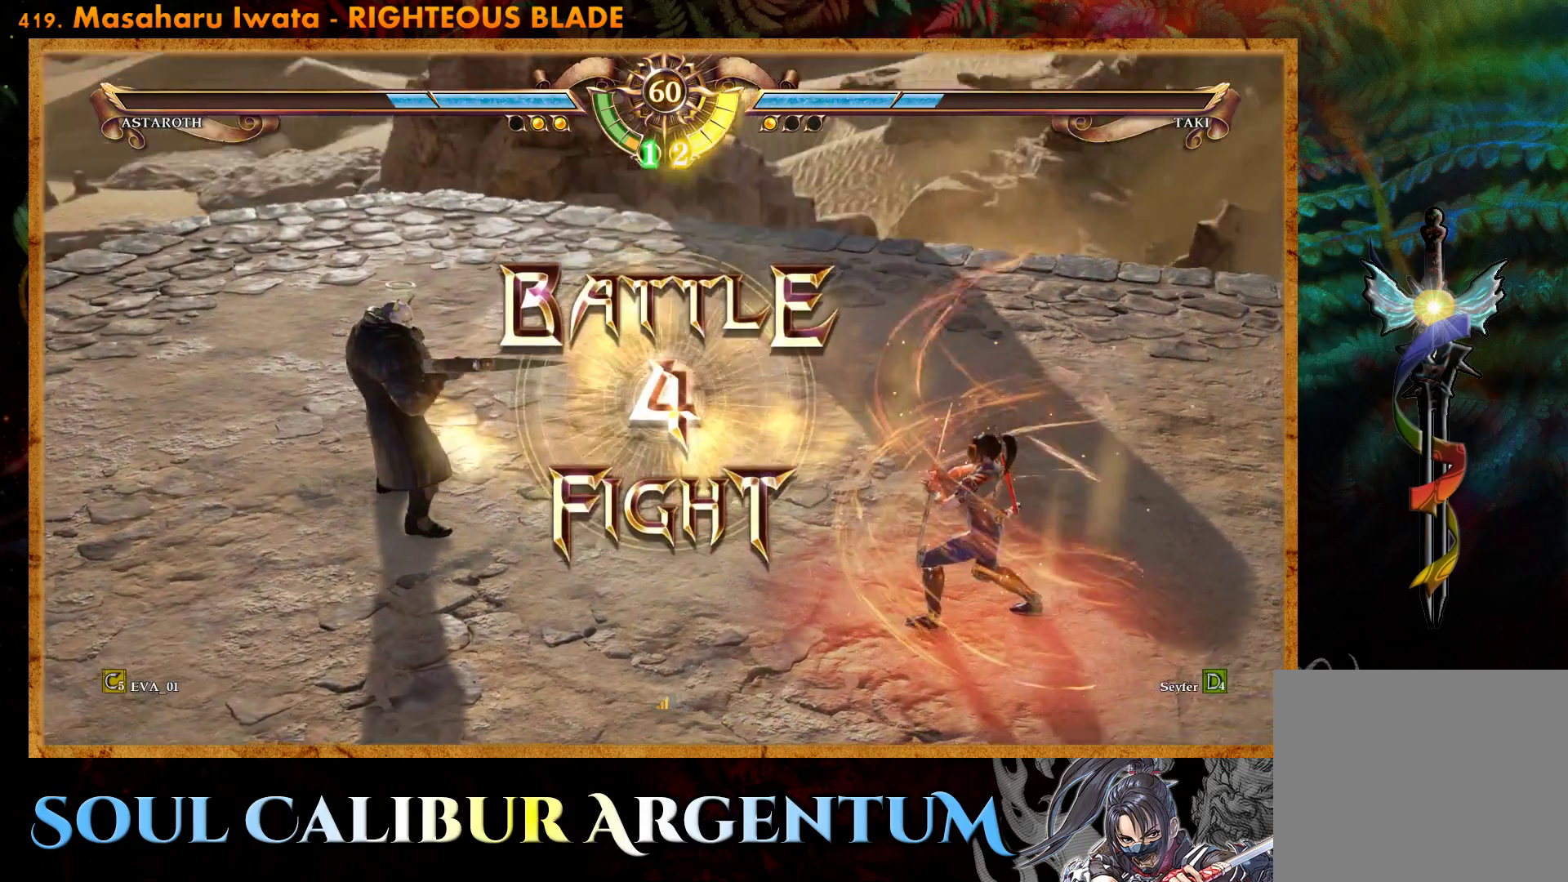
{"buttons": [], "right_stick": "center", "events": [[17, "CROSS", "up"], [83, "CROSS", "down"], [117, "DPAD_LEFT", "down"], [233, "CROSS", "up"], [233, "DPAD_LEFT", "up"], [283, "CROSS", "down"], [367, "CROSS", "up"]]}
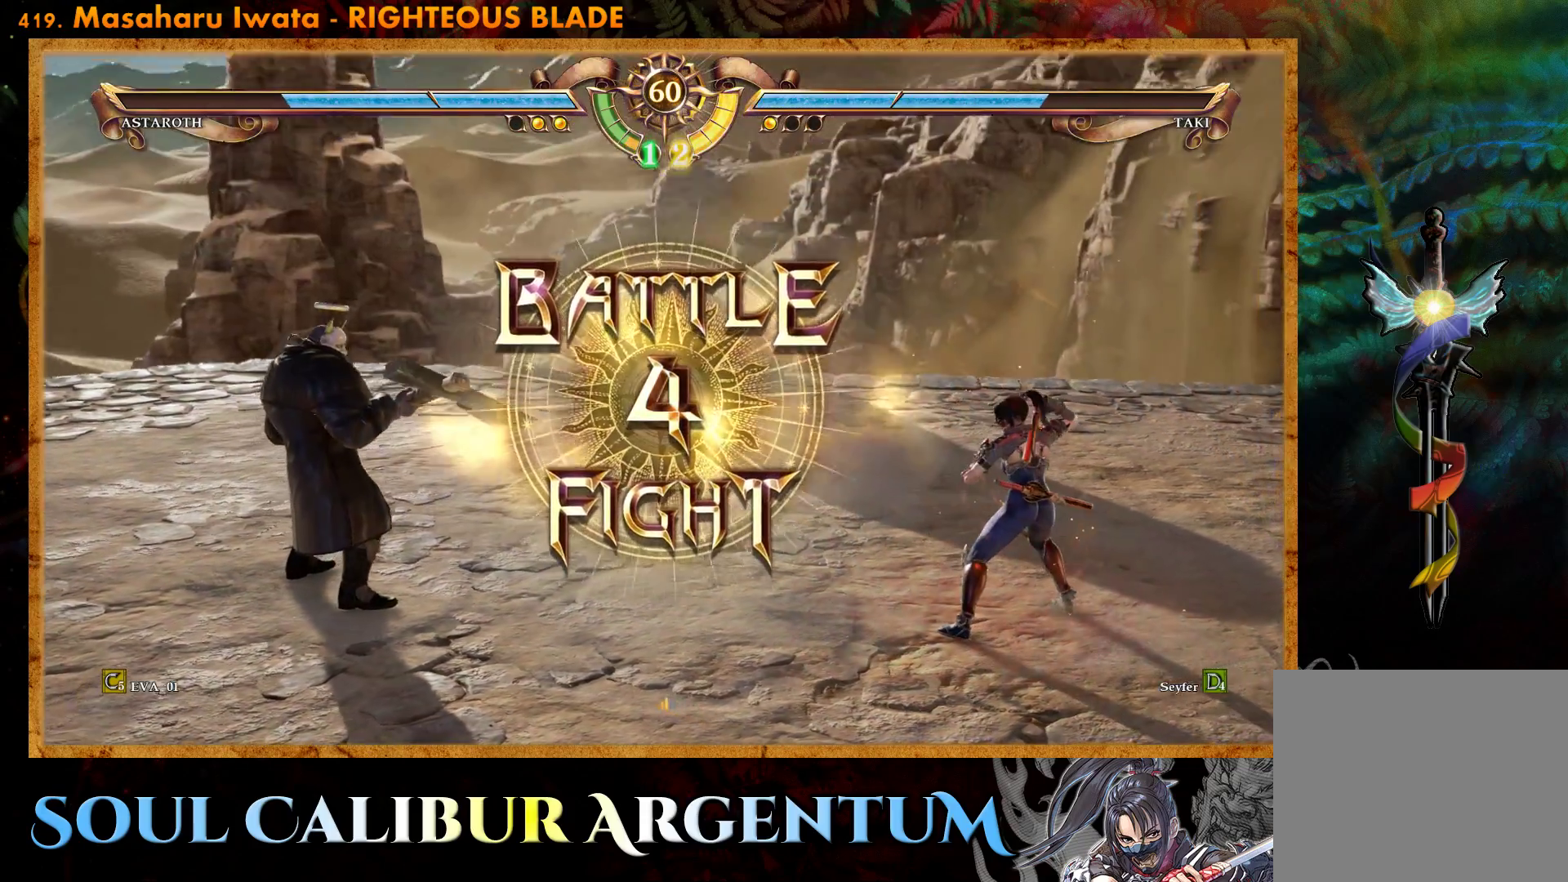
{"buttons": [], "right_stick": "center", "events": [[67, "CROSS", "down"], [133, "CROSS", "up"], [267, "CROSS", "down"], [383, "CROSS", "up"]]}
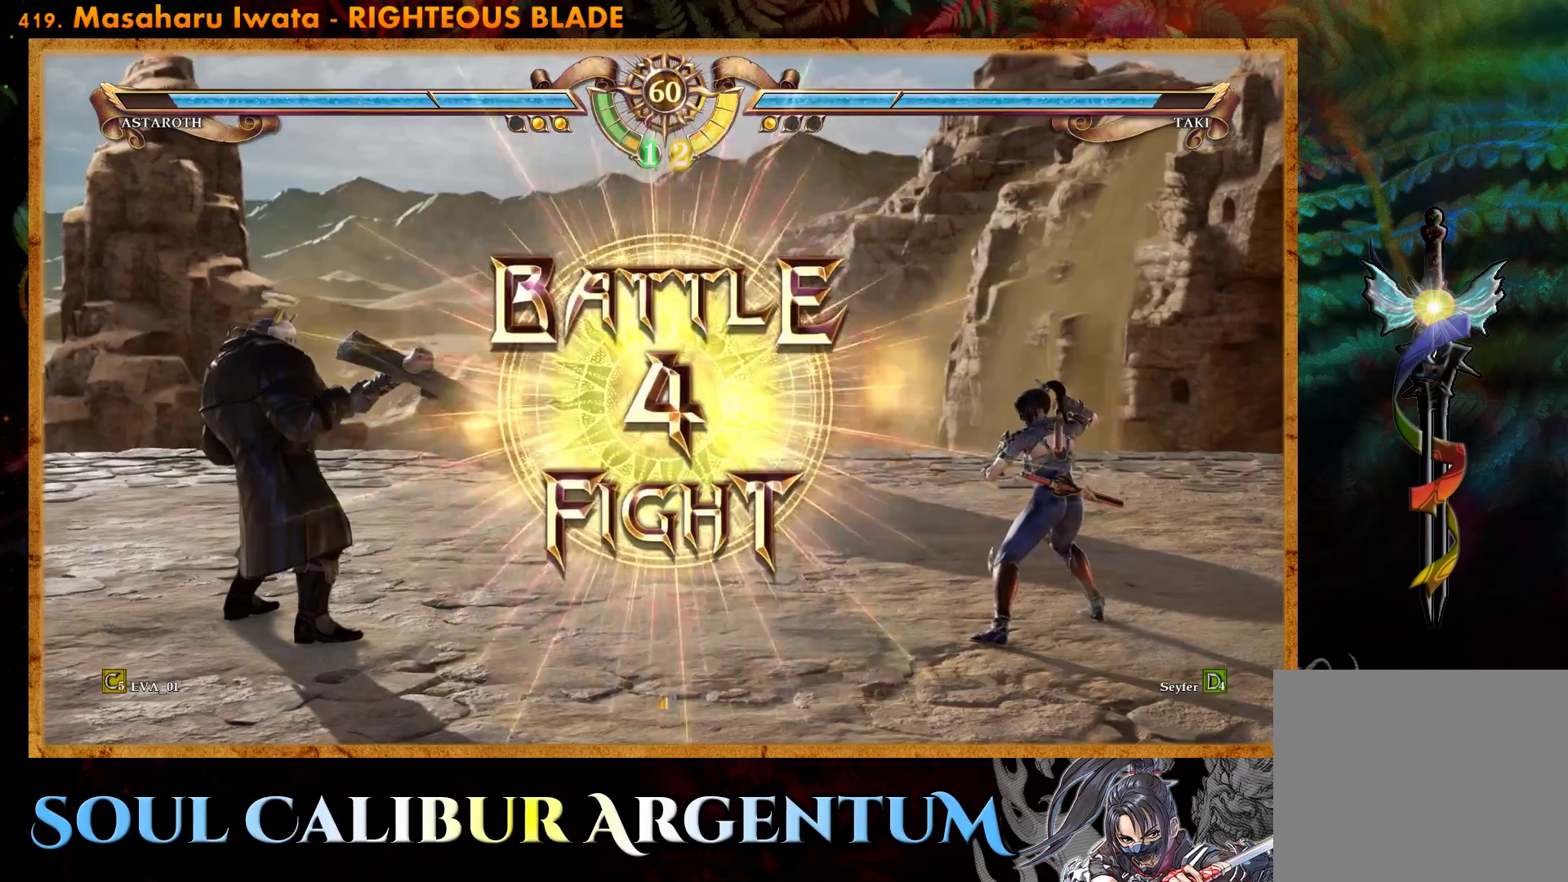
{"buttons": [], "right_stick": "center", "events": [[133, "DPAD_RIGHT", "down"], [250, "DPAD_RIGHT", "up"], [417, "DPAD_DOWN", "down"], [483, "DPAD_DOWN", "up"]]}
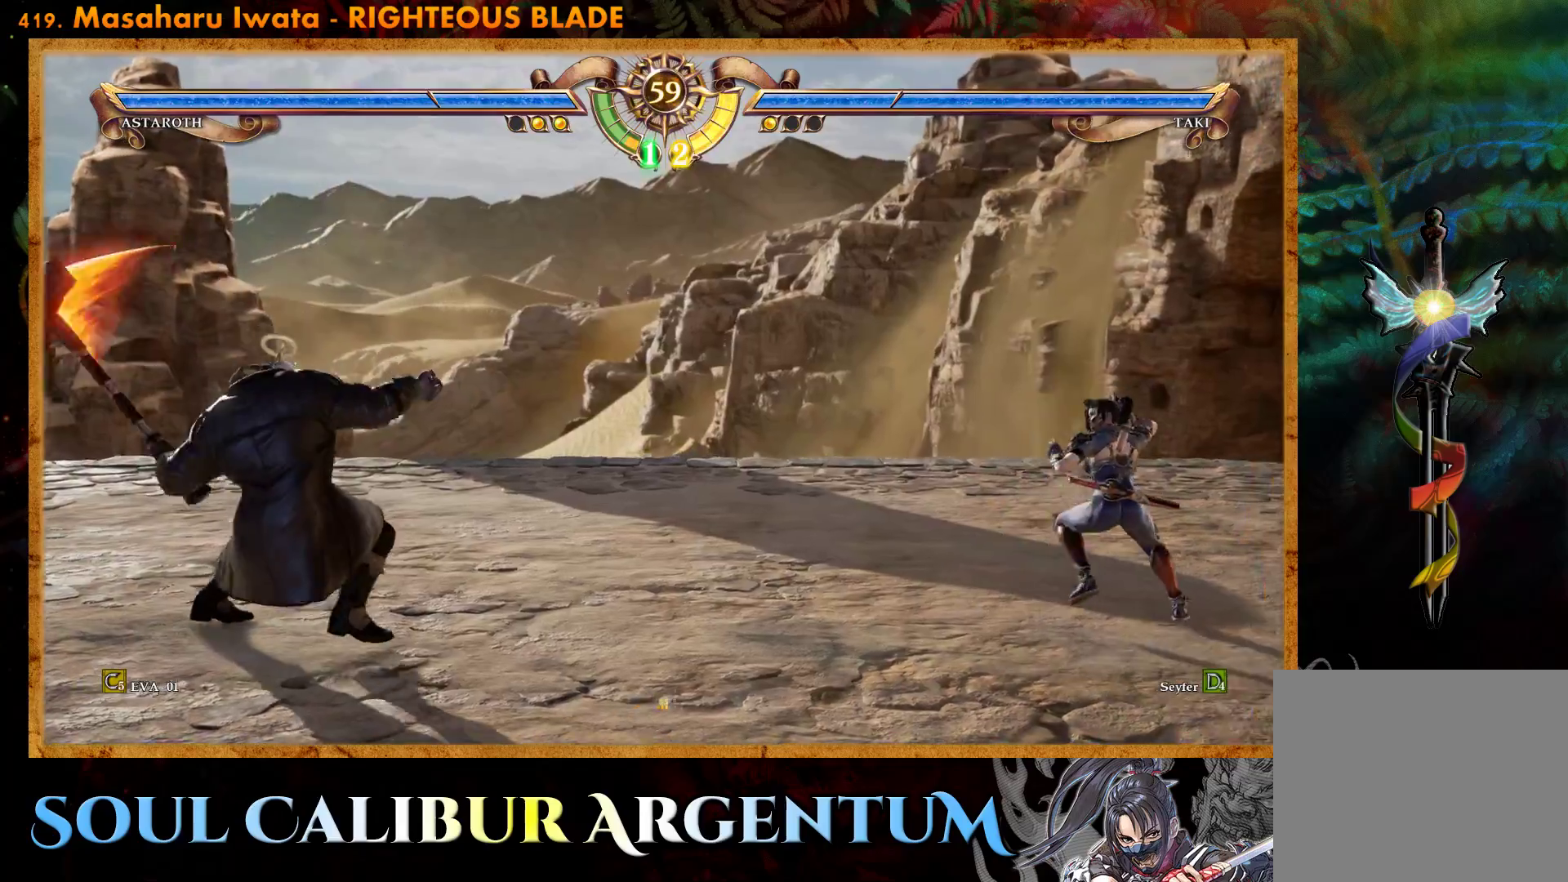
{"buttons": [], "right_stick": "center", "events": [[83, "DPAD_DOWN", "down"], [300, "DPAD_DOWN", "up"]]}
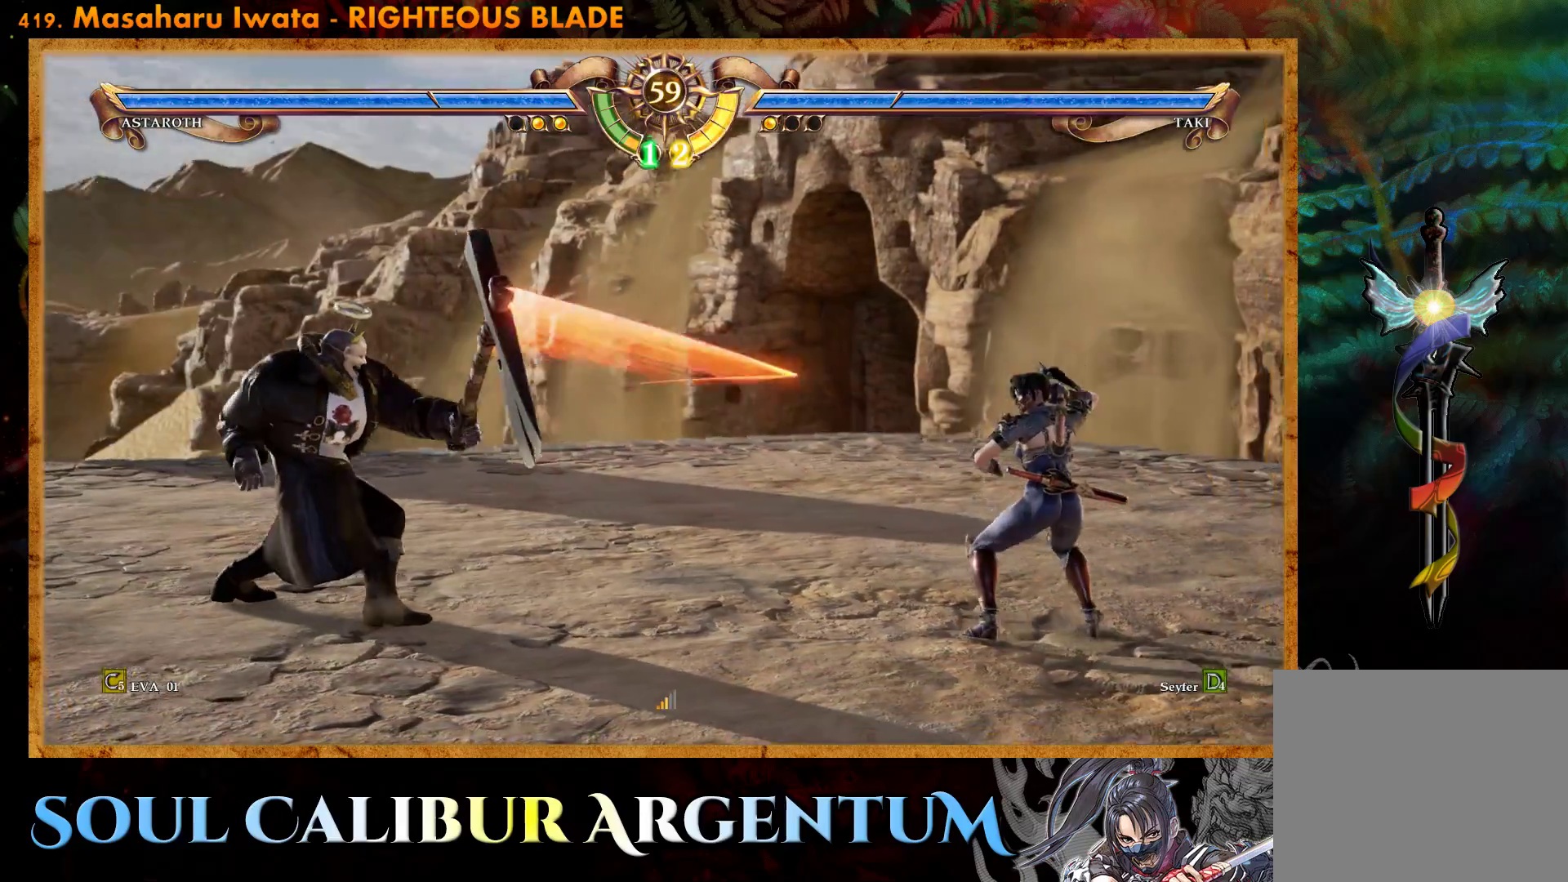
{"buttons": [], "right_stick": "center", "events": [[100, "DPAD_LEFT", "down"], [150, "R2", "down"], [283, "DPAD_LEFT", "up"], [283, "R2", "up"], [383, "TRIANGLE", "down"], [450, "TRIANGLE", "up"]]}
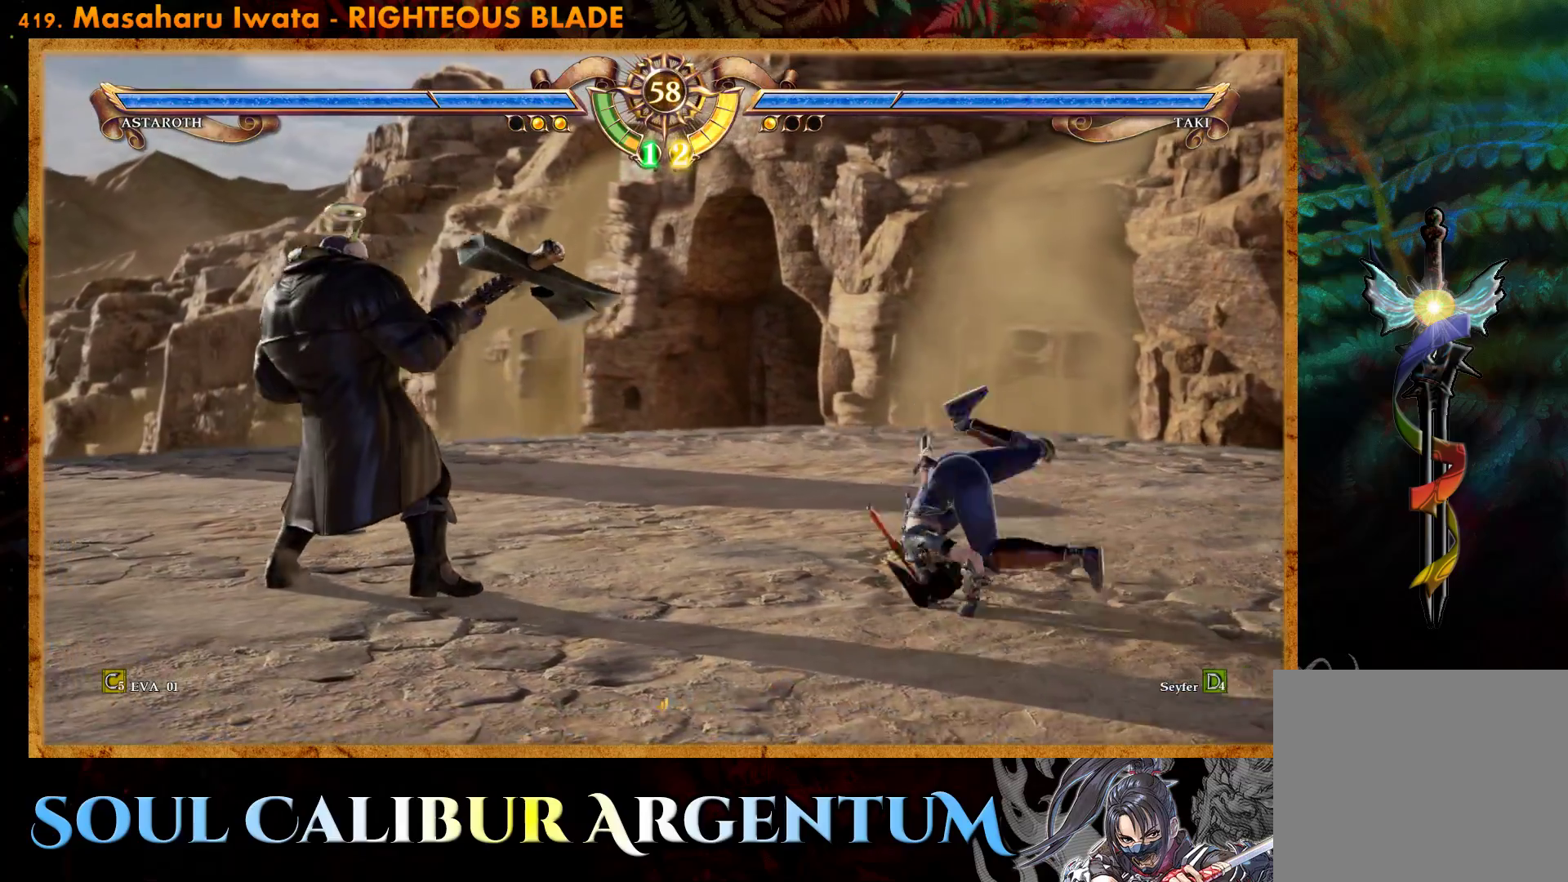
{"buttons": [], "right_stick": "center", "events": [[33, "TRIANGLE", "down"], [117, "TRIANGLE", "up"], [183, "TRIANGLE", "down"], [283, "TRIANGLE", "up"], [367, "TRIANGLE", "down"], [467, "TRIANGLE", "up"]]}
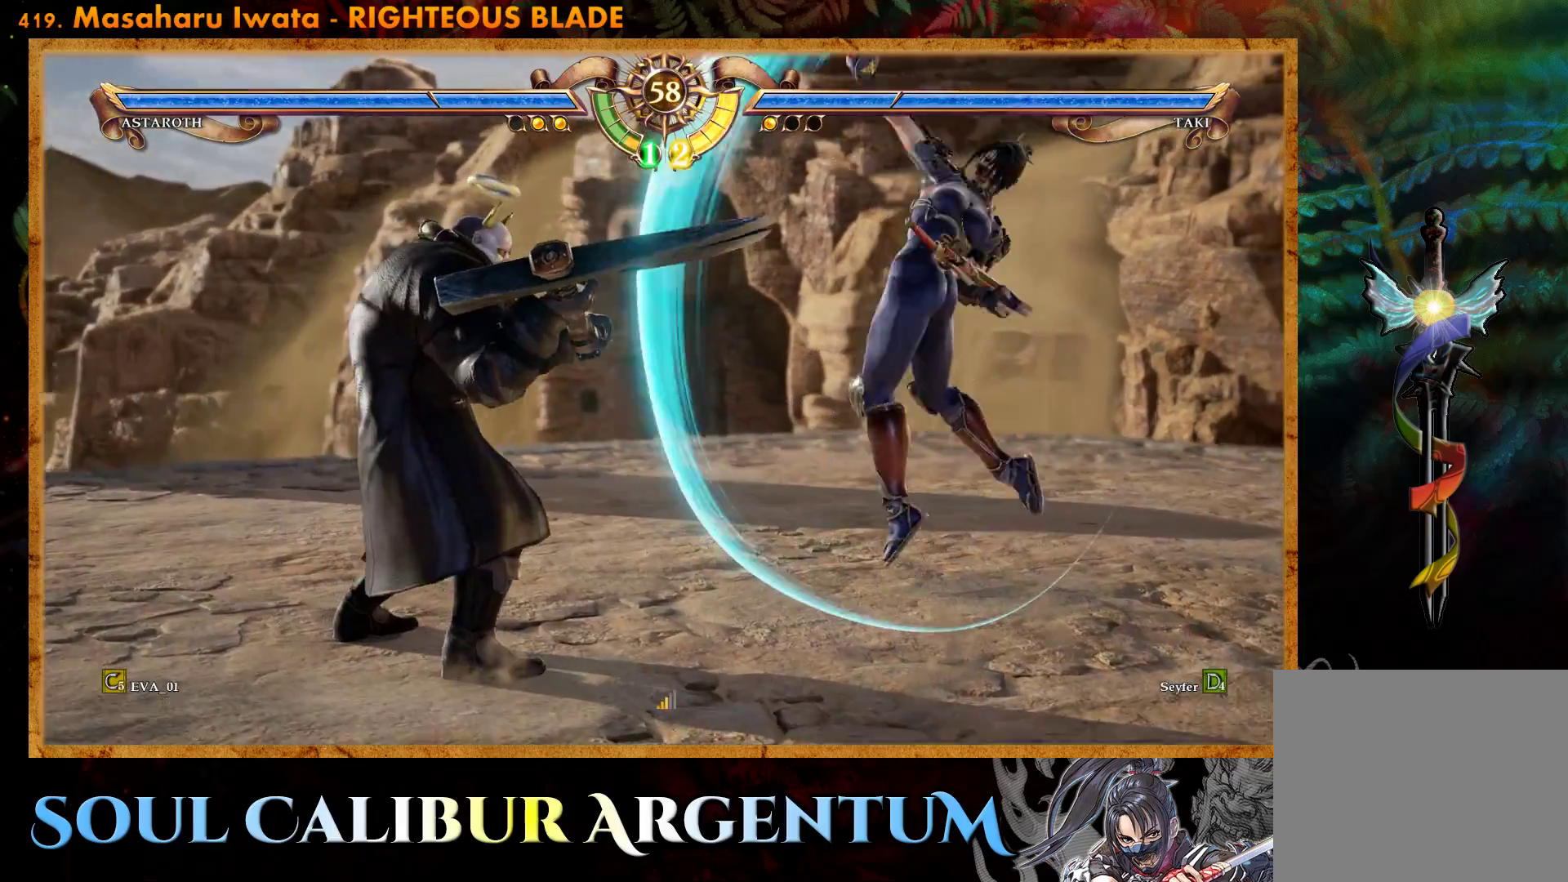
{"buttons": [], "right_stick": "center", "events": [[17, "TRIANGLE", "down"], [150, "TRIANGLE", "up"], [233, "TRIANGLE", "down"], [317, "TRIANGLE", "up"]]}
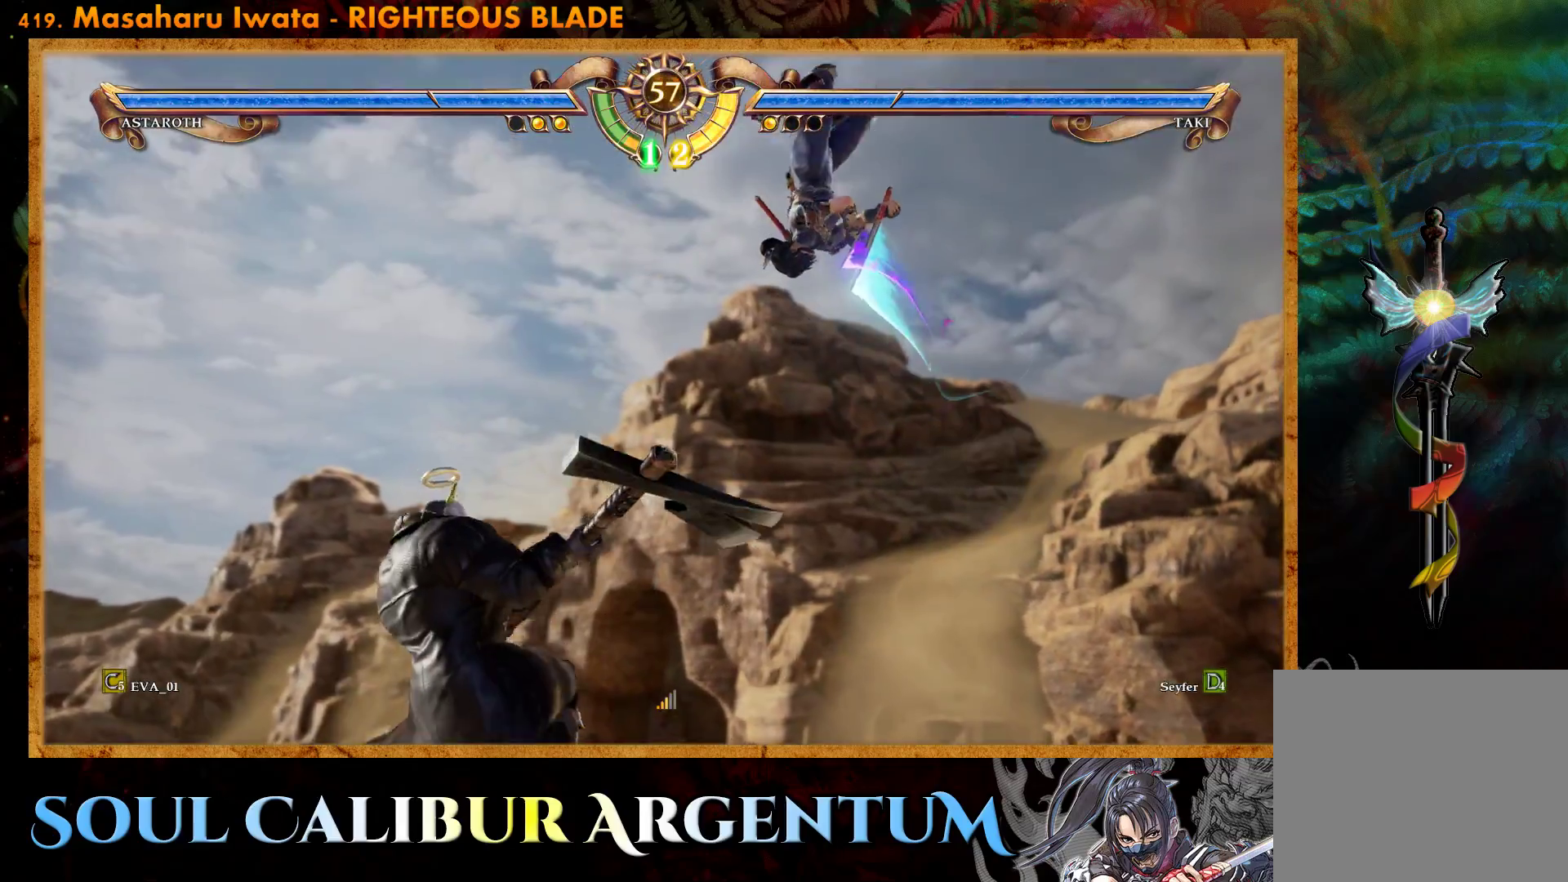
{"buttons": [], "right_stick": "center", "events": [[133, "CROSS", "down"], [450, "CROSS", "up"]]}
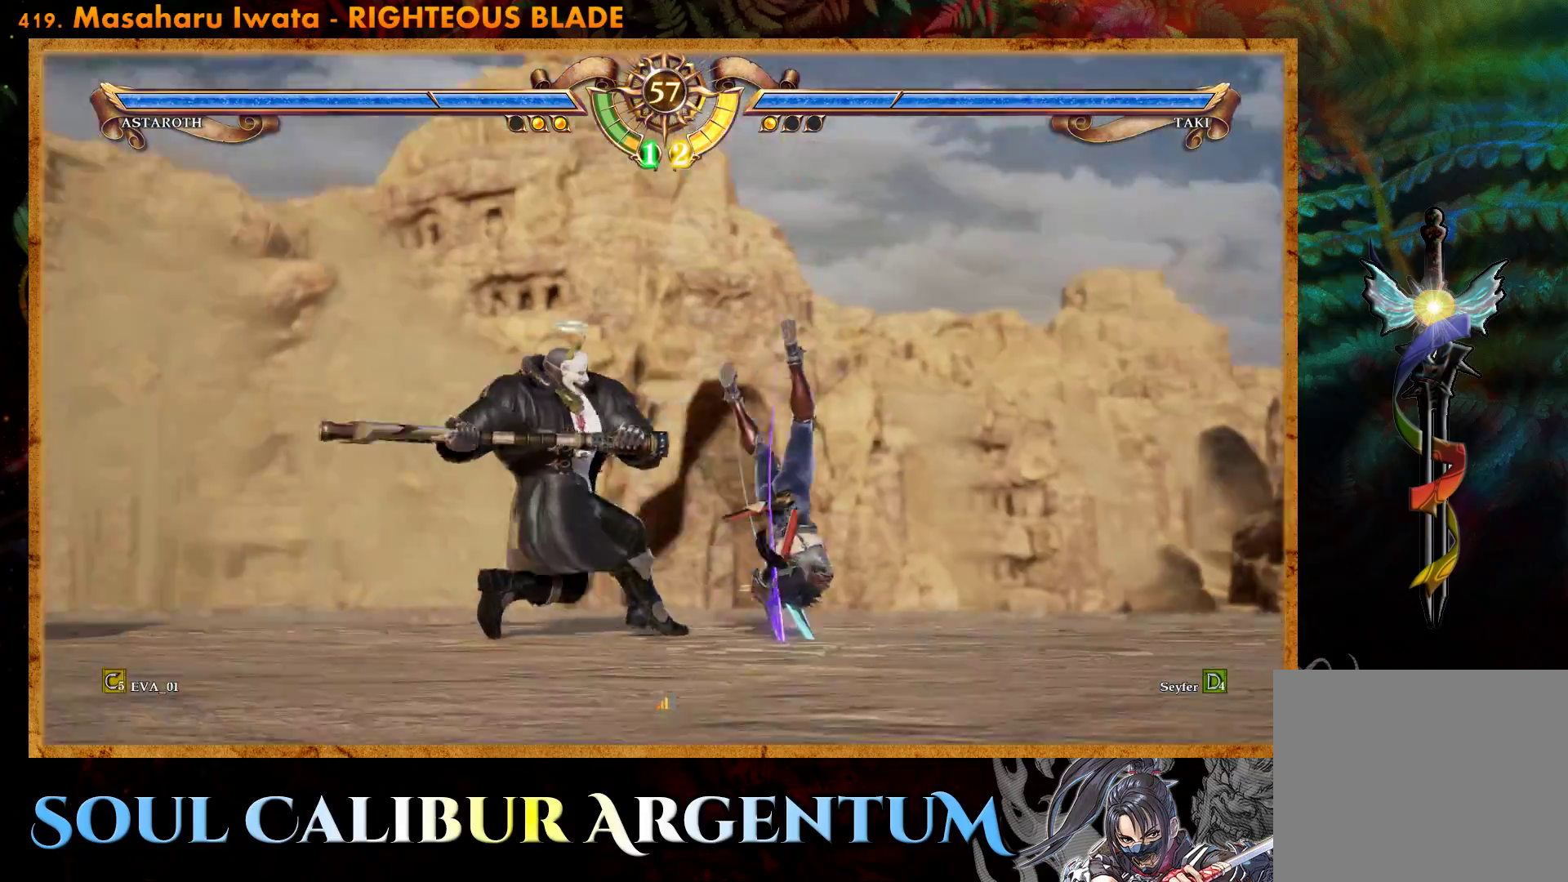
{"buttons": ["CROSS"], "right_stick": "center", "events": [[200, "CROSS", "down"]]}
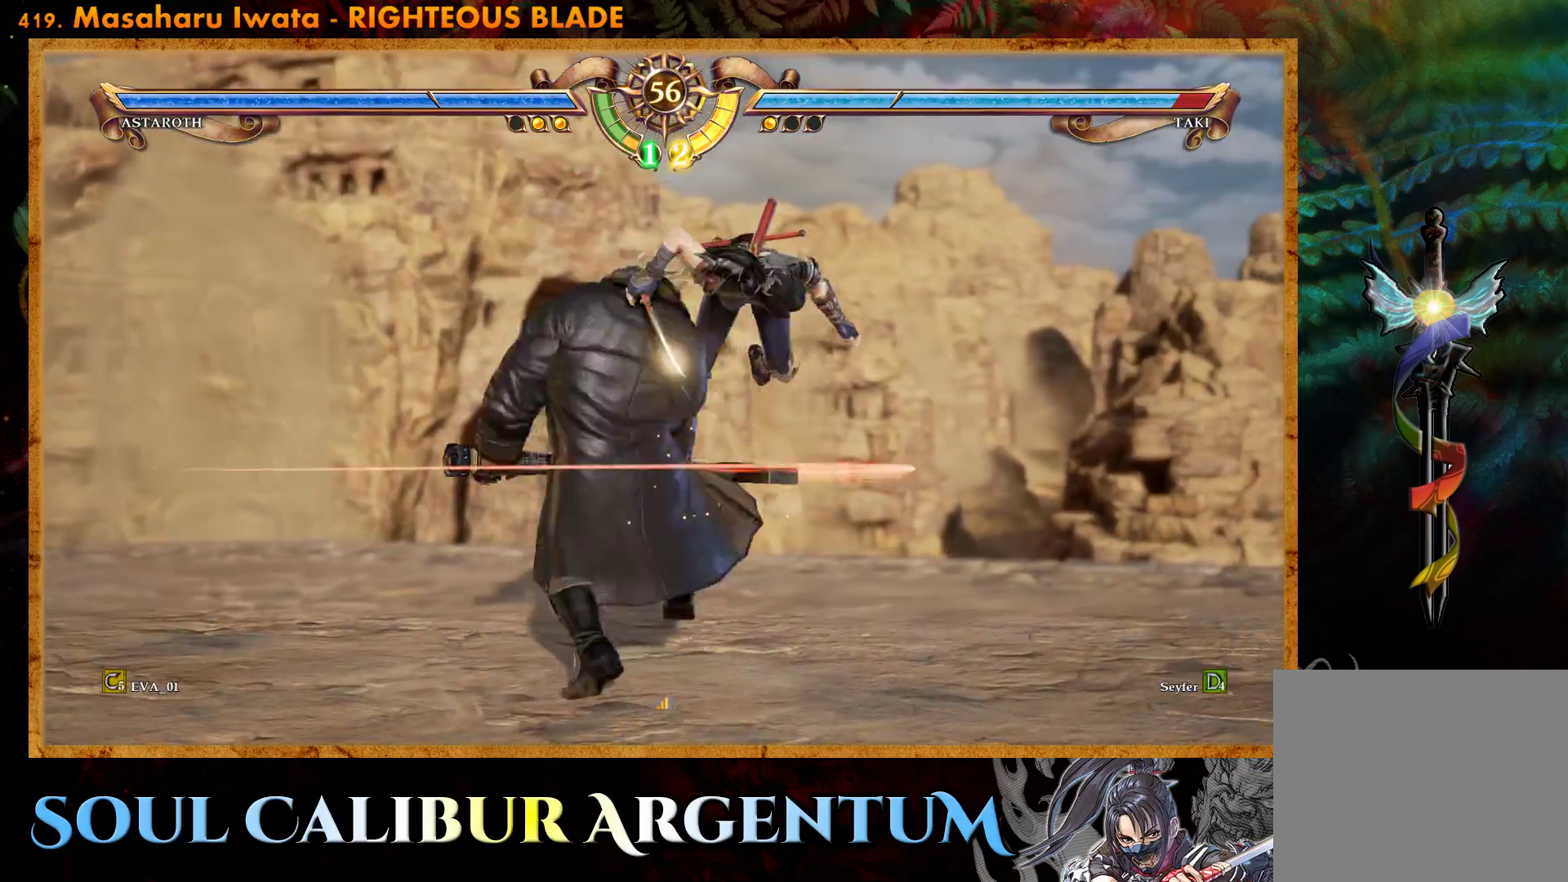
{"buttons": [], "right_stick": "center", "events": [[267, "CROSS", "up"]]}
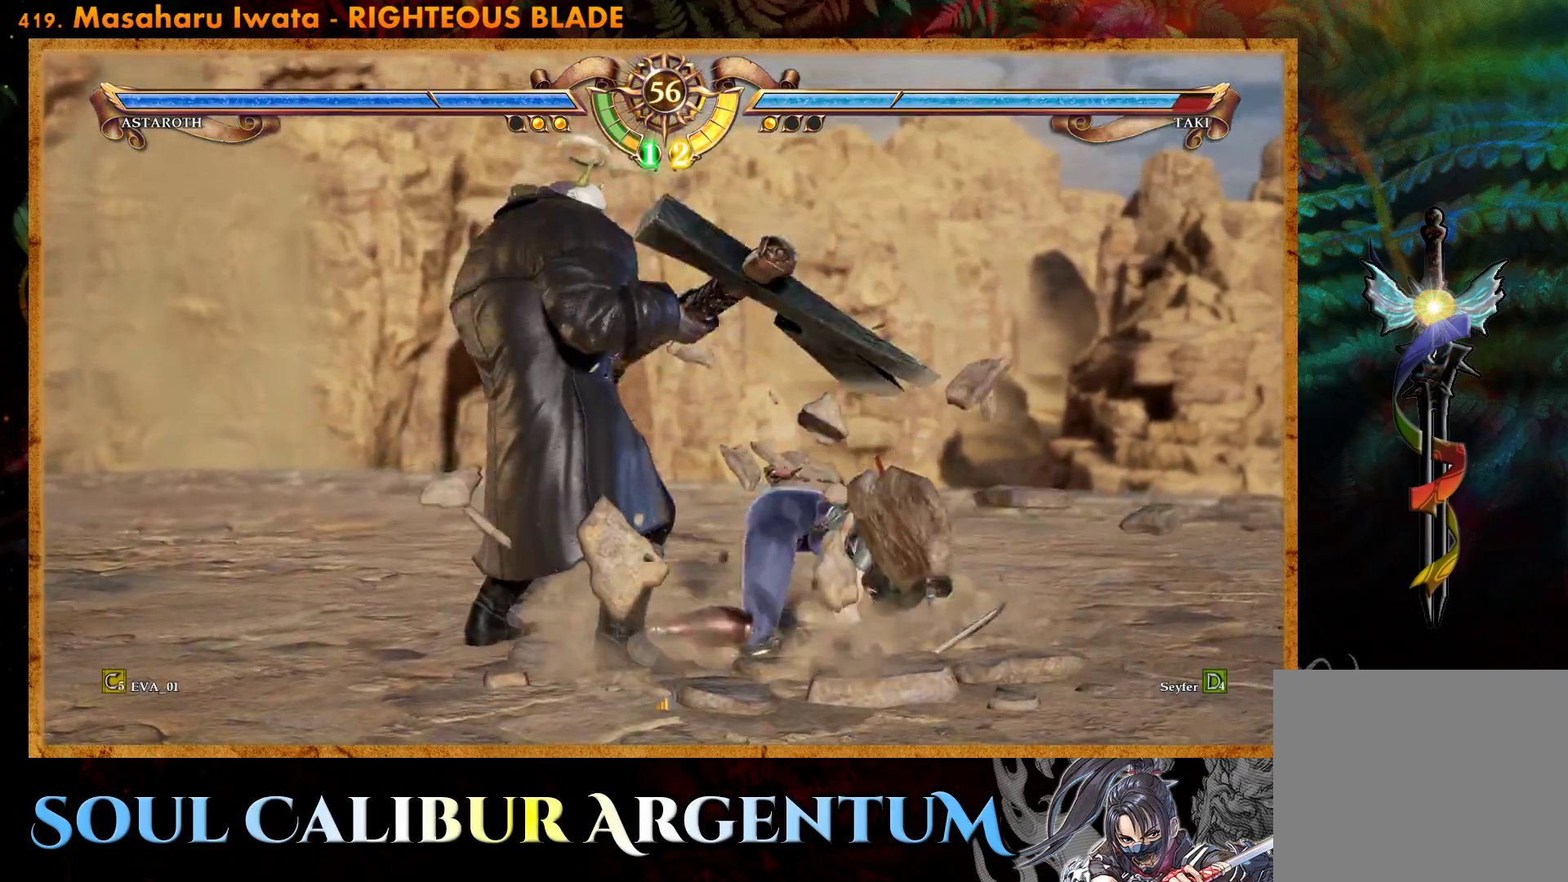
{"buttons": ["CROSS", "DPAD_DOWN"], "right_stick": "center", "events": [[33, "CROSS", "down"], [150, "DPAD_DOWN", "down"]]}
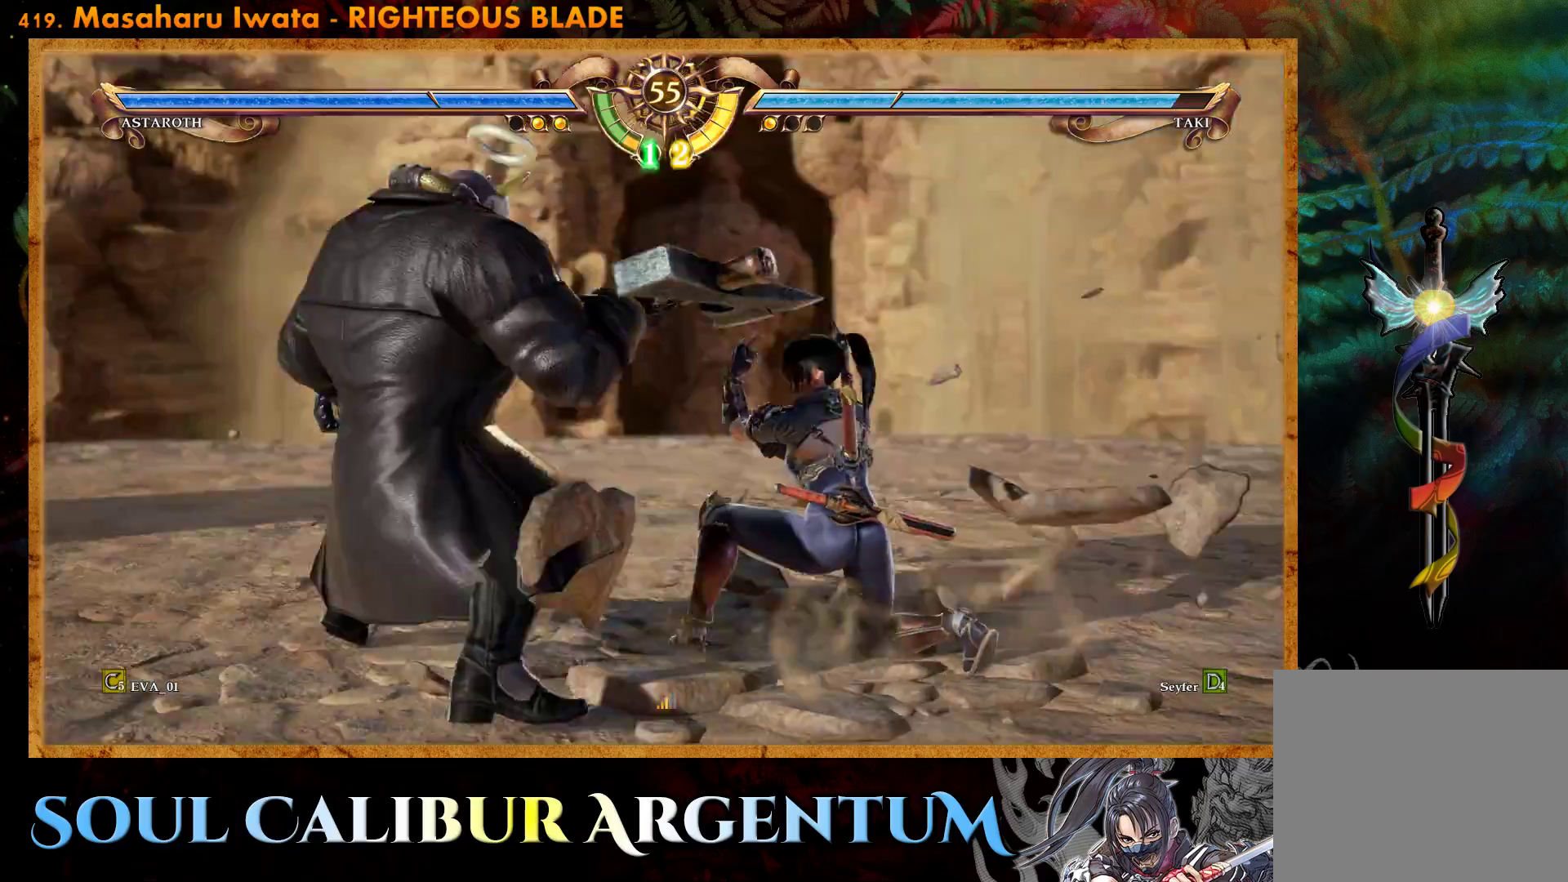
{"buttons": ["CROSS"], "right_stick": "center", "events": [[150, "DPAD_DOWN", "up"], [383, "SQUARE", "down"], [500, "SQUARE", "up"]]}
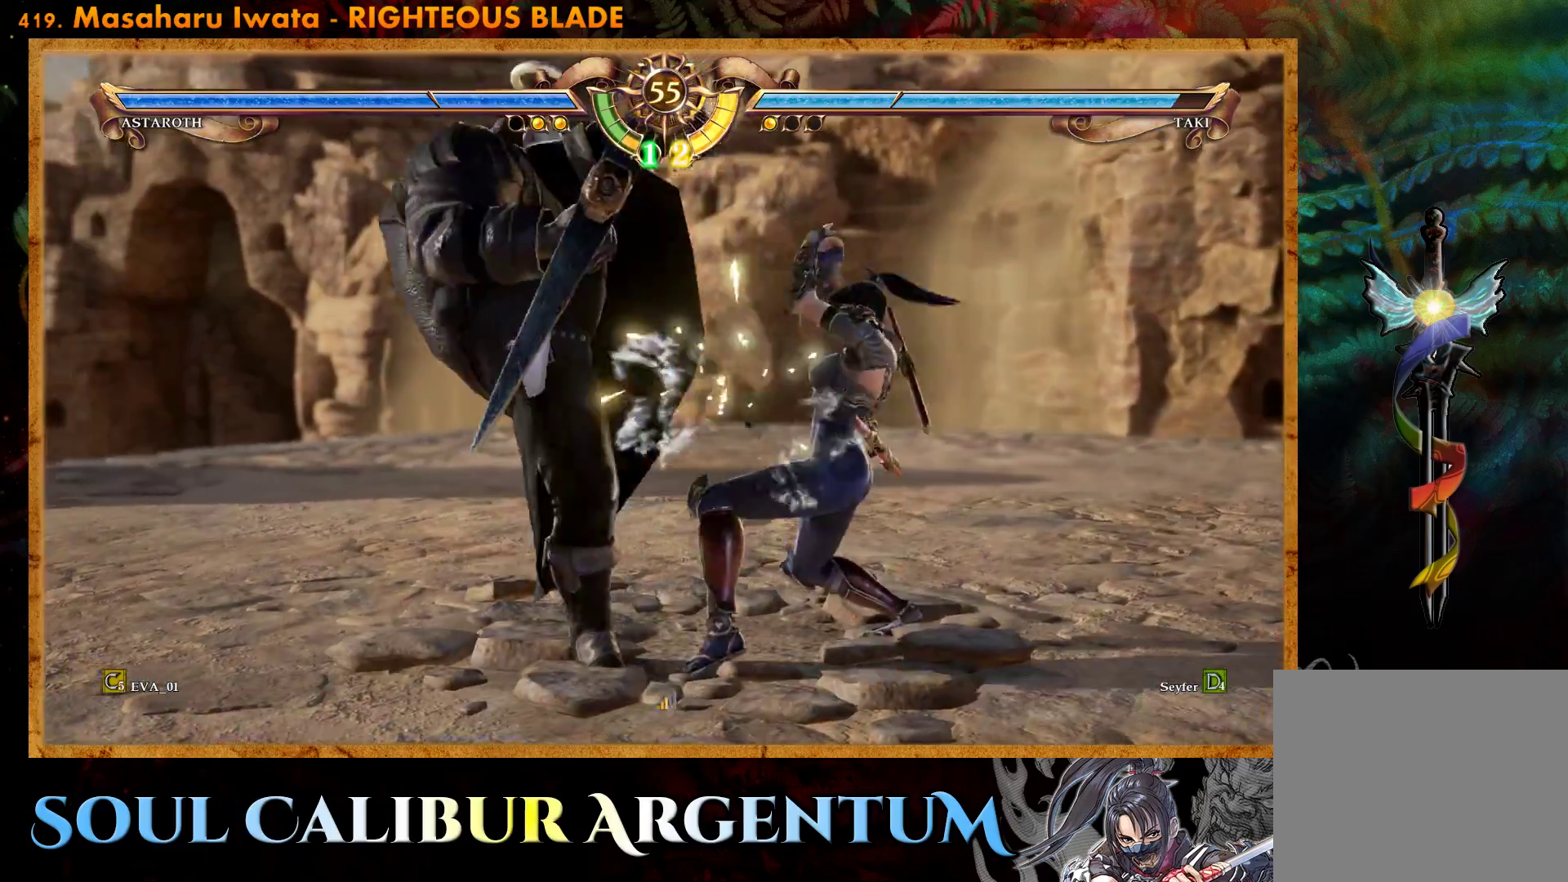
{"buttons": ["TRIANGLE"], "right_stick": "center", "events": [[367, "CROSS", "up"], [433, "TRIANGLE", "down"]]}
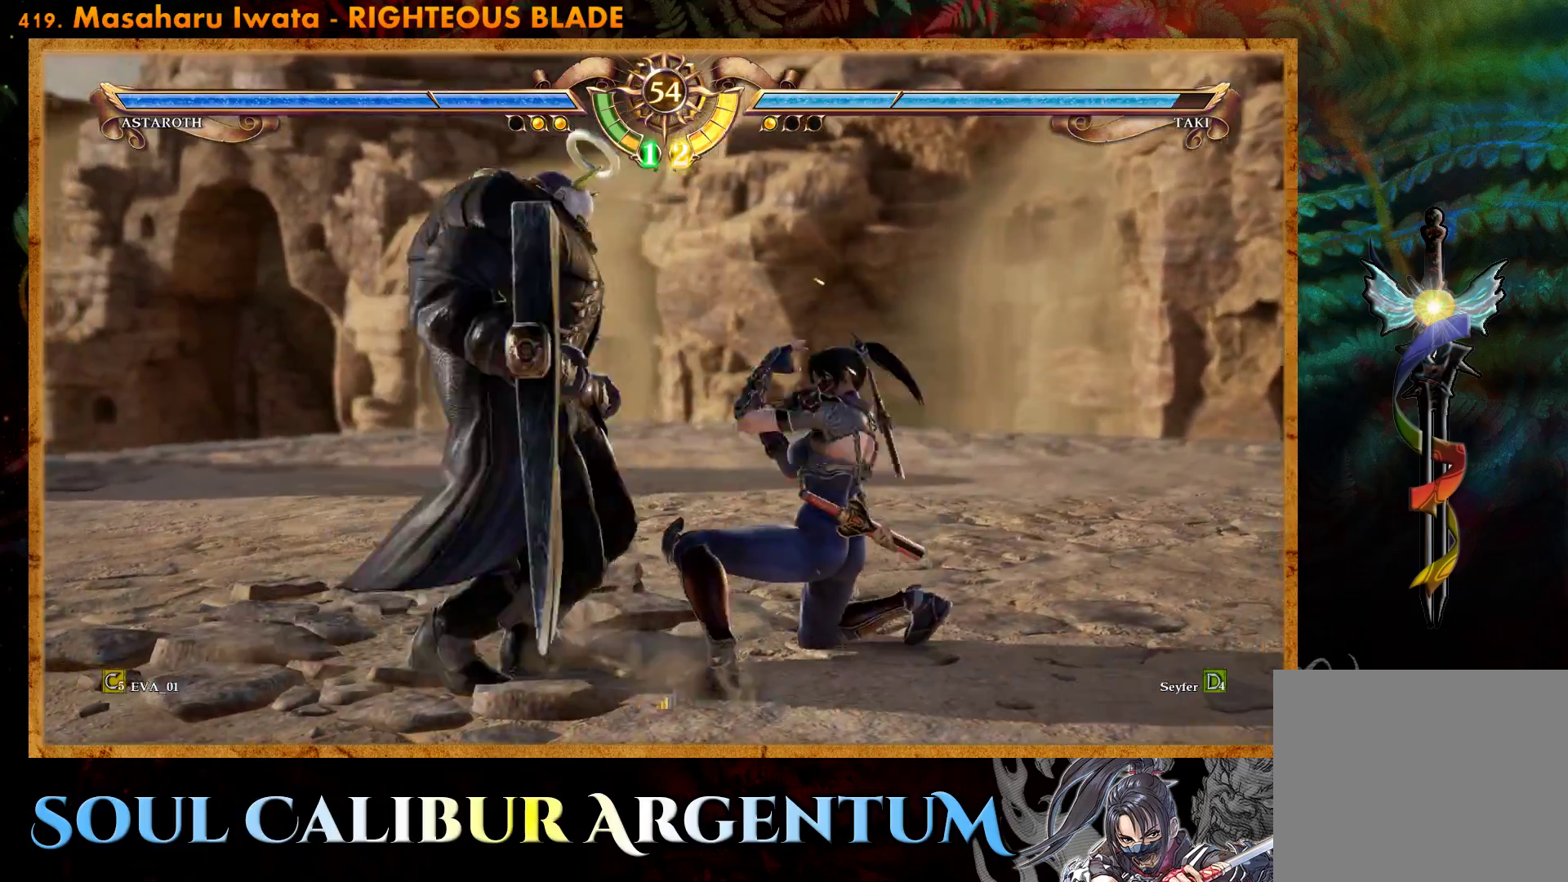
{"buttons": [], "right_stick": "center", "events": [[50, "TRIANGLE", "up"], [100, "TRIANGLE", "down"], [183, "TRIANGLE", "up"], [233, "TRIANGLE", "down"], [333, "TRIANGLE", "up"], [400, "TRIANGLE", "down"], [500, "TRIANGLE", "up"]]}
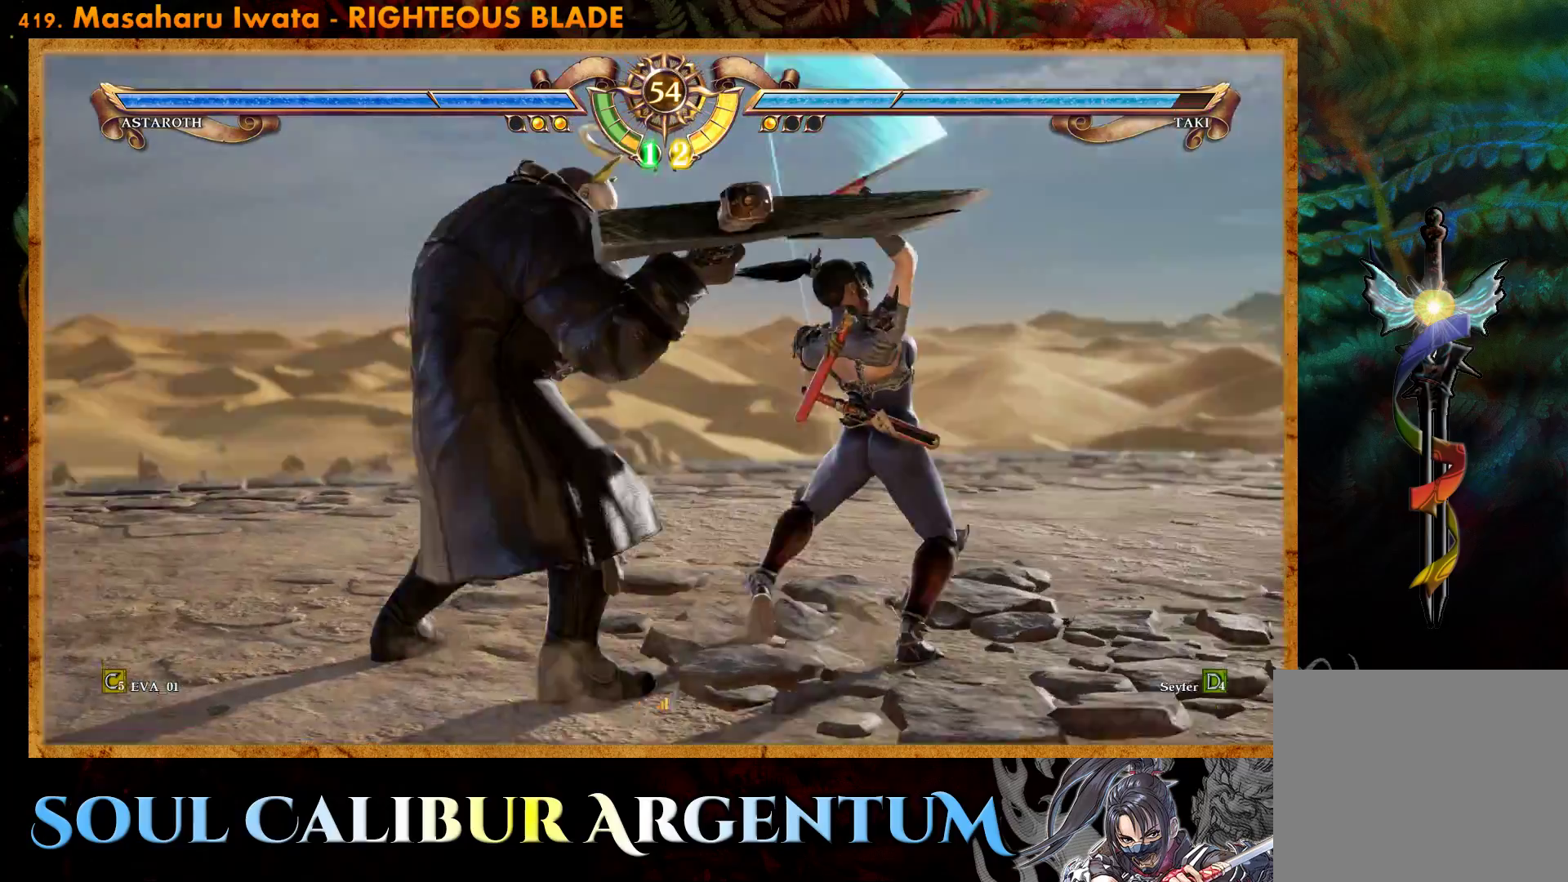
{"buttons": ["CROSS"], "right_stick": "center", "events": [[183, "CROSS", "down"]]}
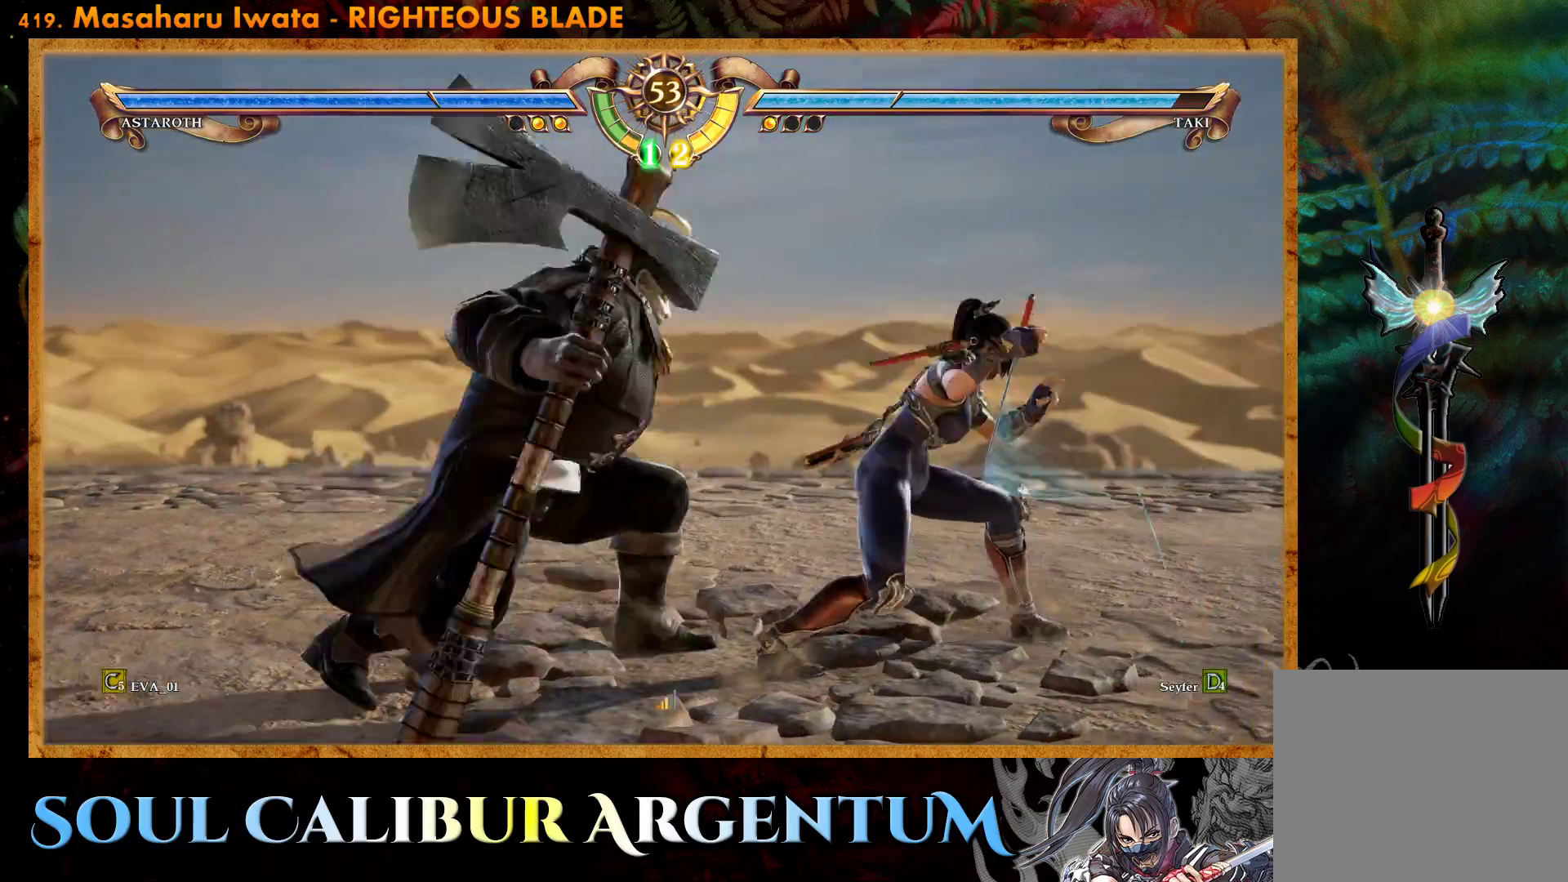
{"buttons": [], "right_stick": "center", "events": [[17, "SQUARE", "down"], [150, "SQUARE", "up"], [483, "CROSS", "up"]]}
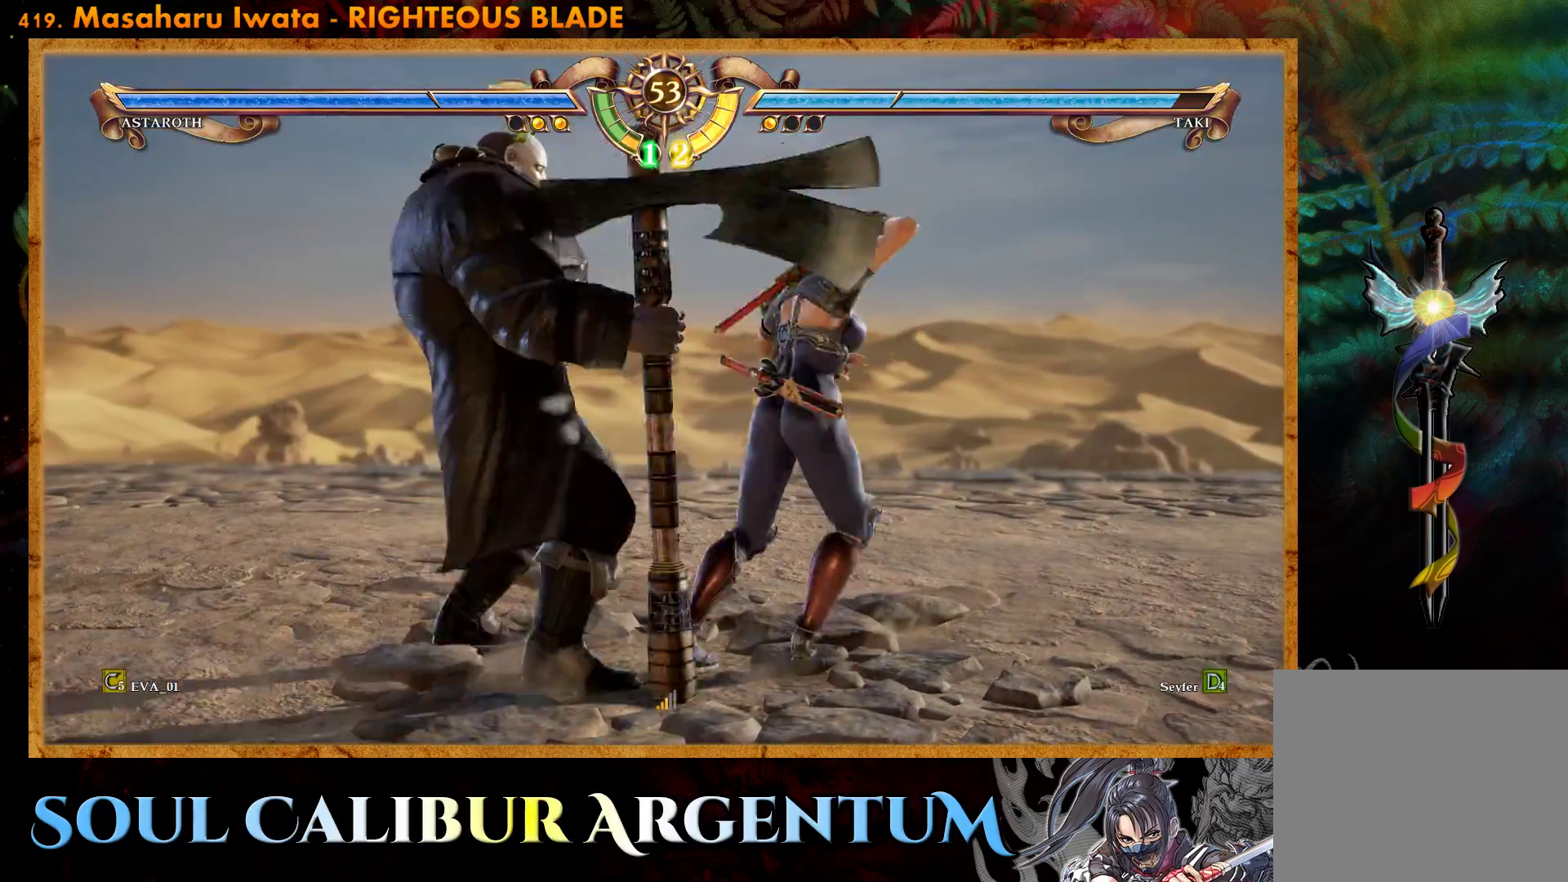
{"buttons": ["CIRCLE"], "right_stick": "center", "events": [[33, "SQUARE", "down"], [100, "SQUARE", "up"], [150, "SQUARE", "down"], [233, "SQUARE", "up"], [283, "SQUARE", "down"], [367, "SQUARE", "up"], [467, "CIRCLE", "down"]]}
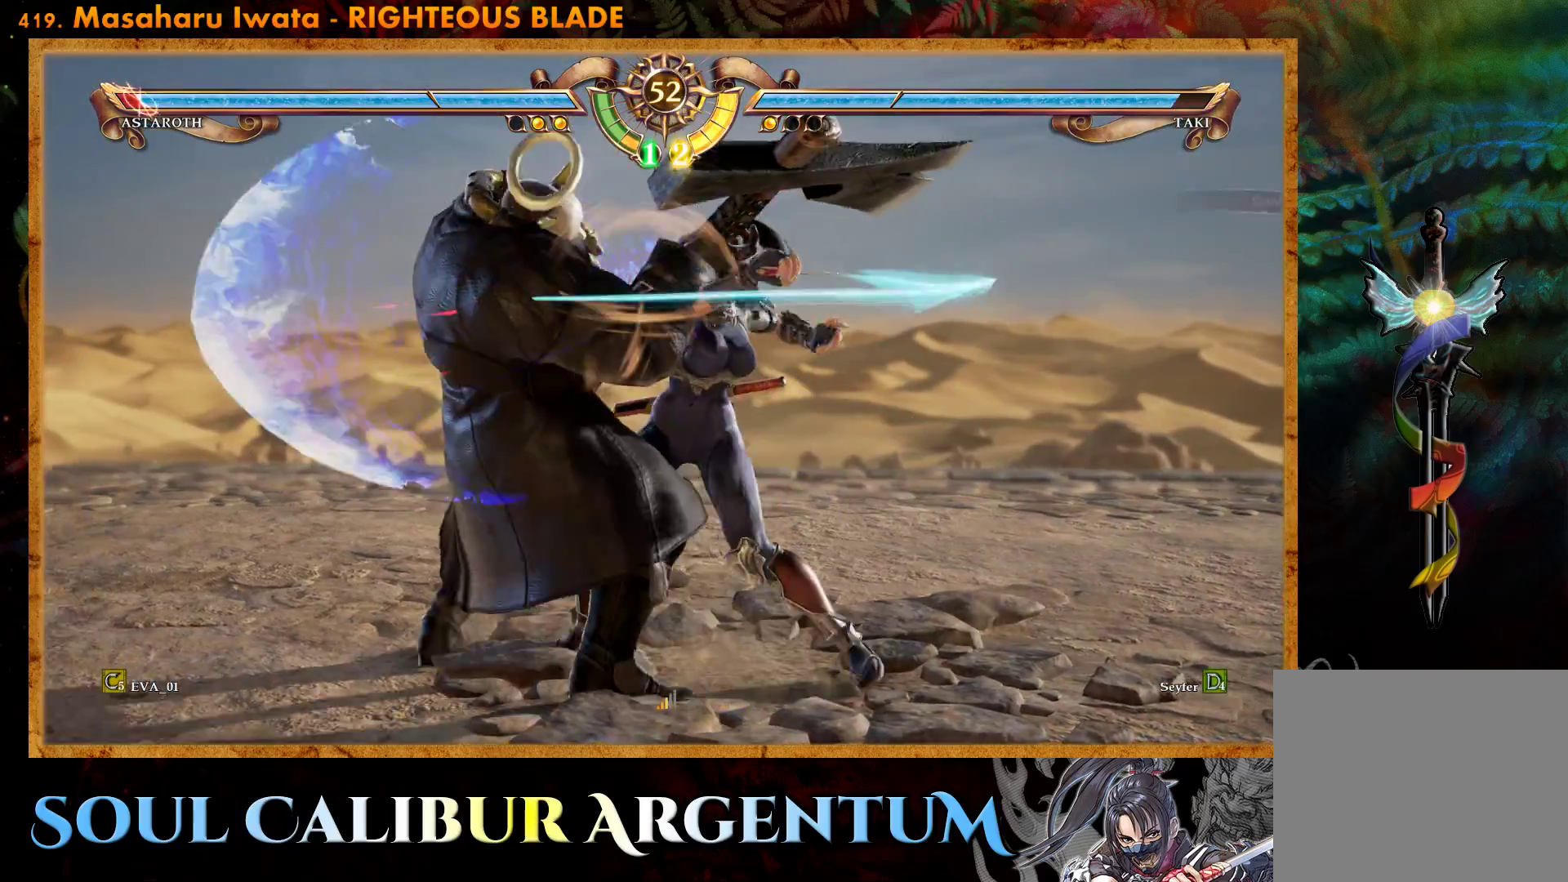
{"buttons": [], "right_stick": "center", "events": [[33, "CIRCLE", "up"], [117, "CIRCLE", "down"], [183, "CIRCLE", "up"], [317, "CROSS", "down"], [433, "CROSS", "up"]]}
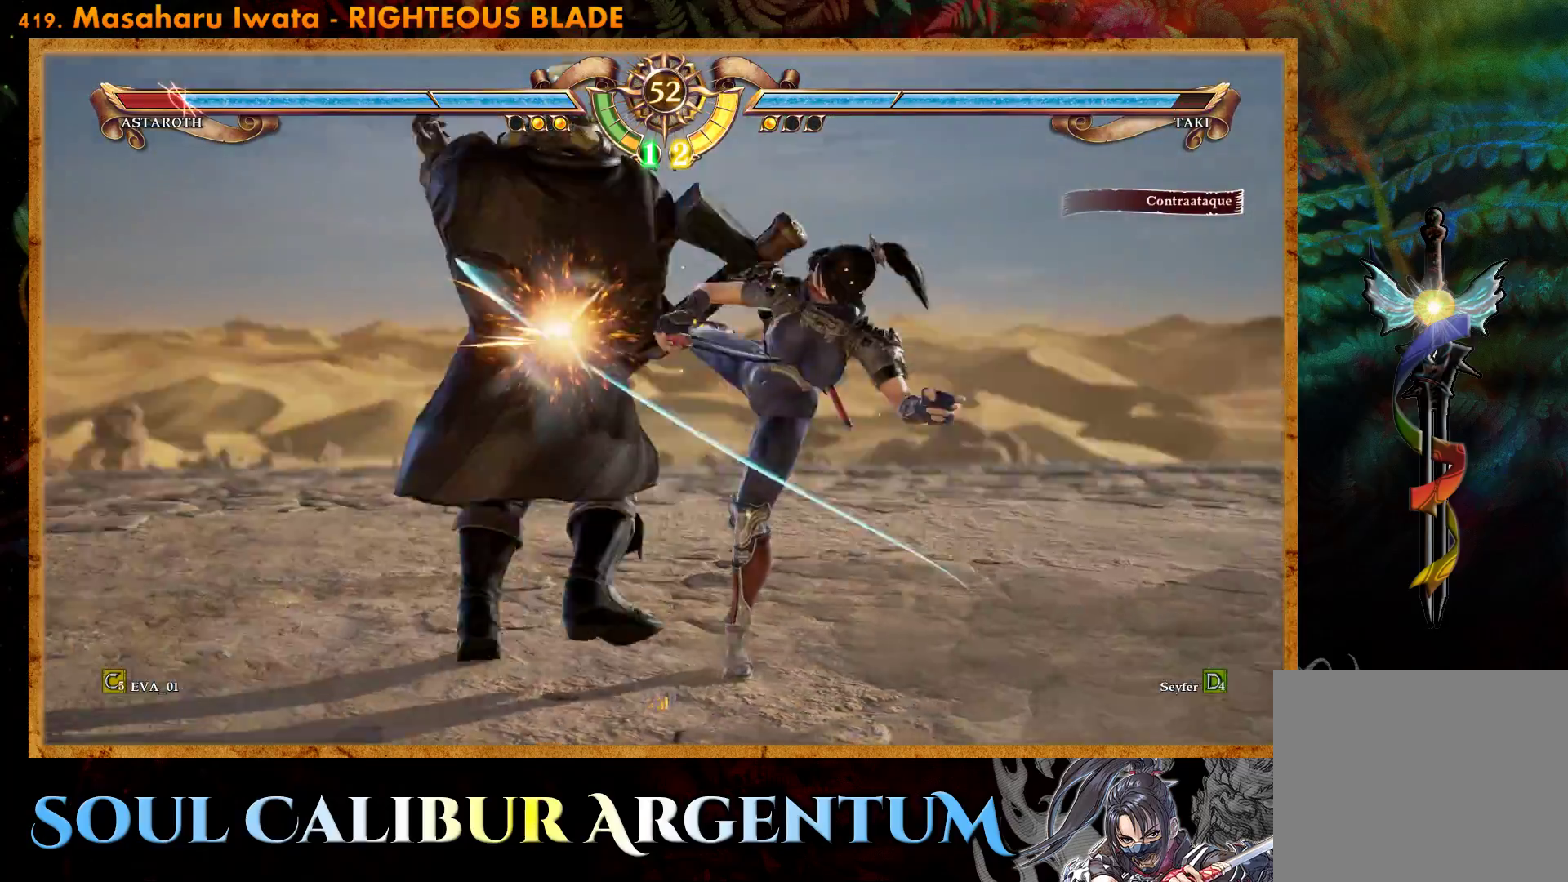
{"buttons": ["SQUARE", "DPAD_RIGHT"], "right_stick": "center", "events": [[250, "DPAD_RIGHT", "down"], [283, "TRIANGLE", "down"], [400, "TRIANGLE", "up"], [483, "SQUARE", "down"]]}
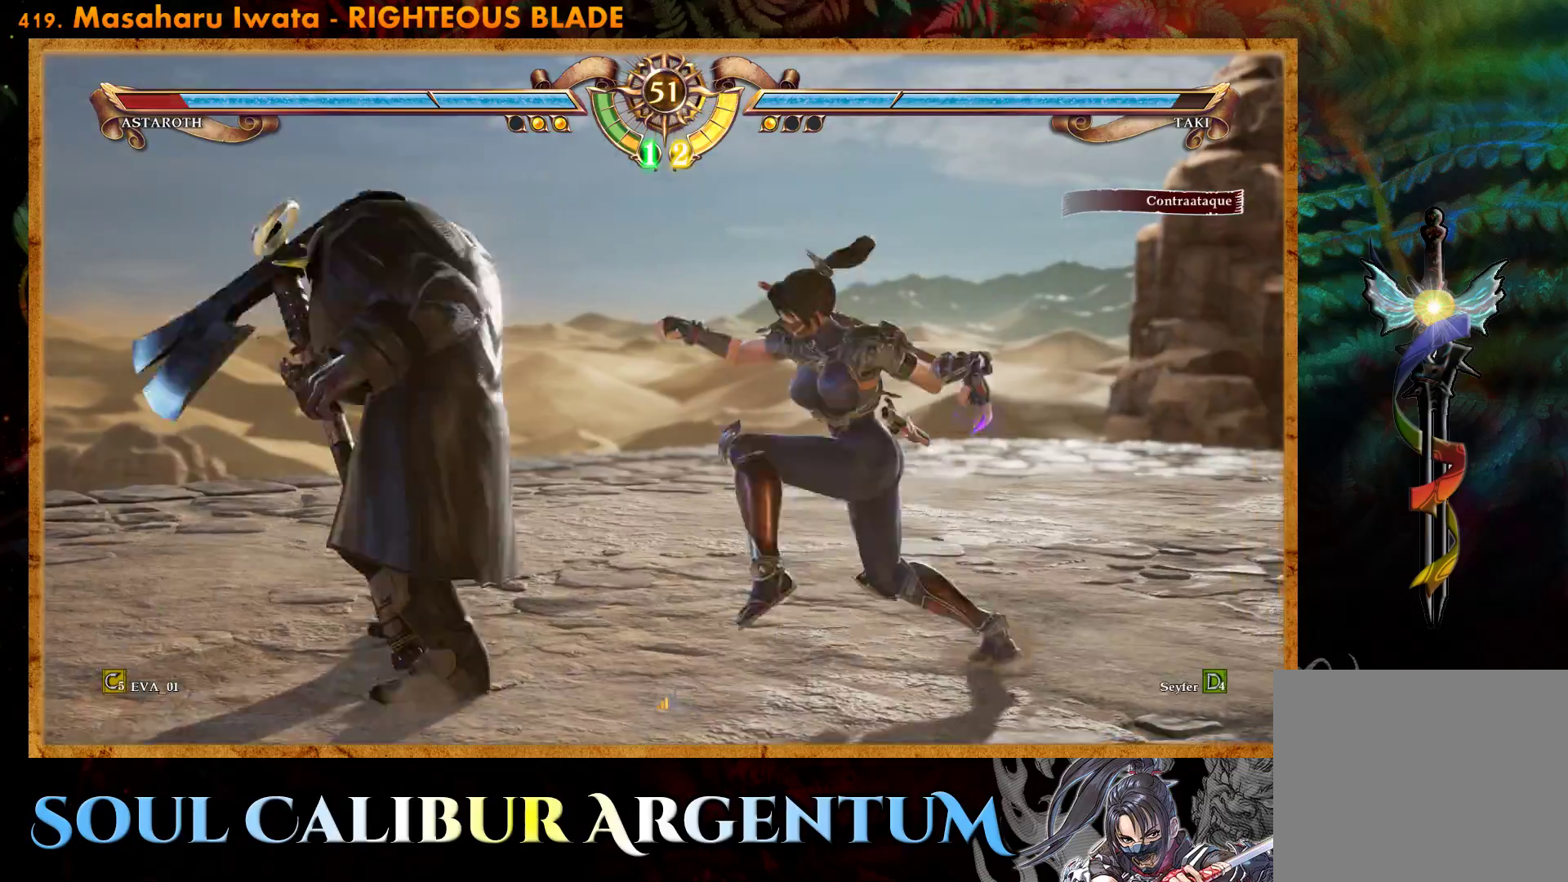
{"buttons": ["DPAD_RIGHT"], "right_stick": "center", "events": [[67, "SQUARE", "up"]]}
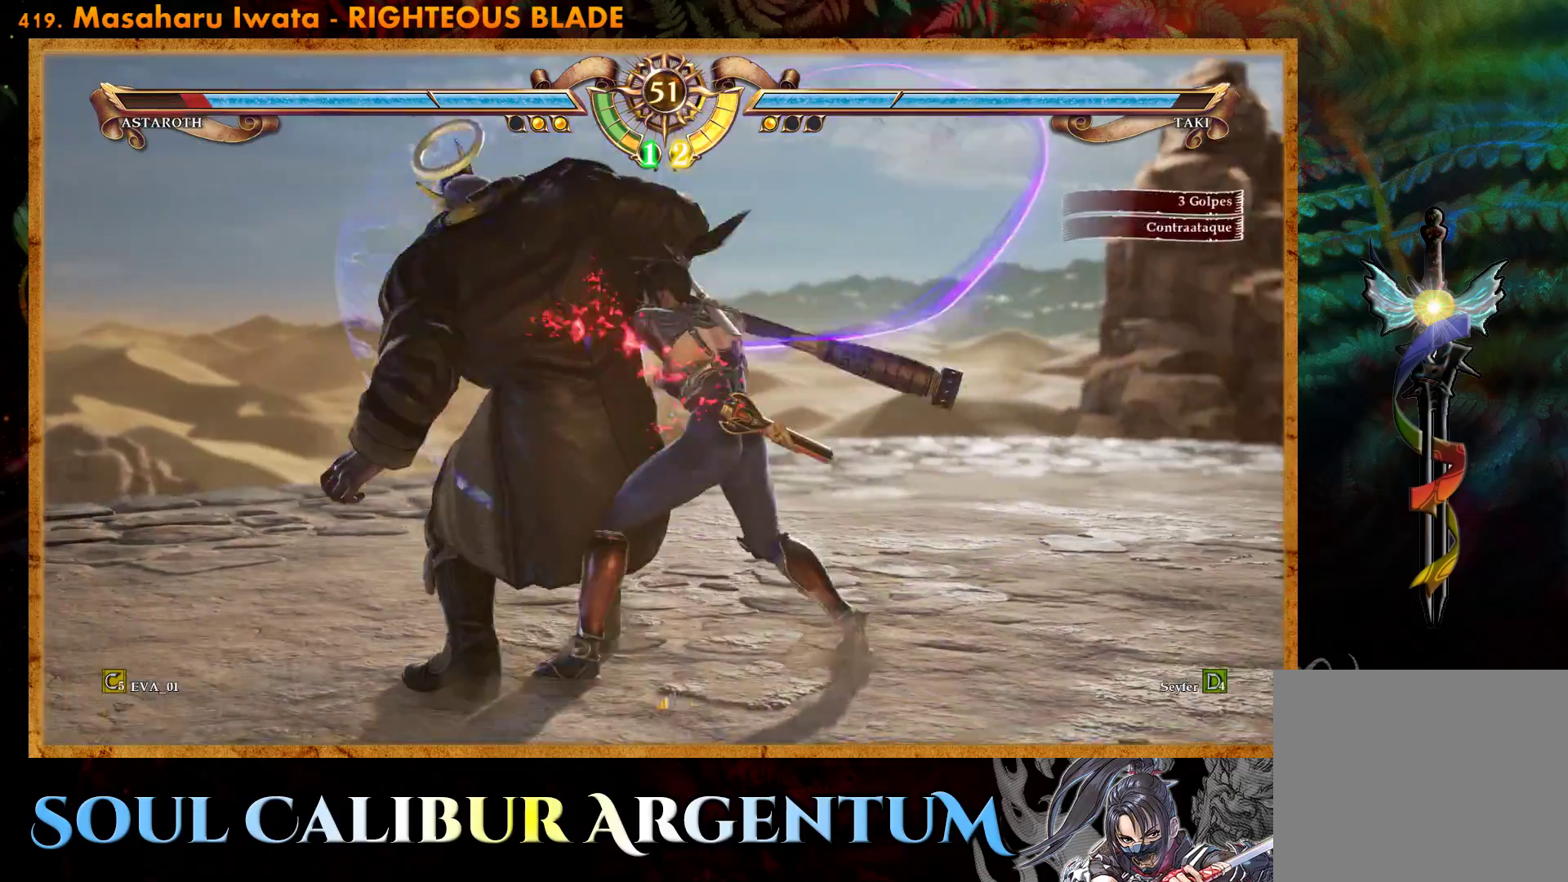
{"buttons": [], "right_stick": "center", "events": [[33, "DPAD_RIGHT", "up"], [183, "TRIANGLE", "down"], [233, "TRIANGLE", "up"], [400, "CROSS", "down"], [483, "CROSS", "up"]]}
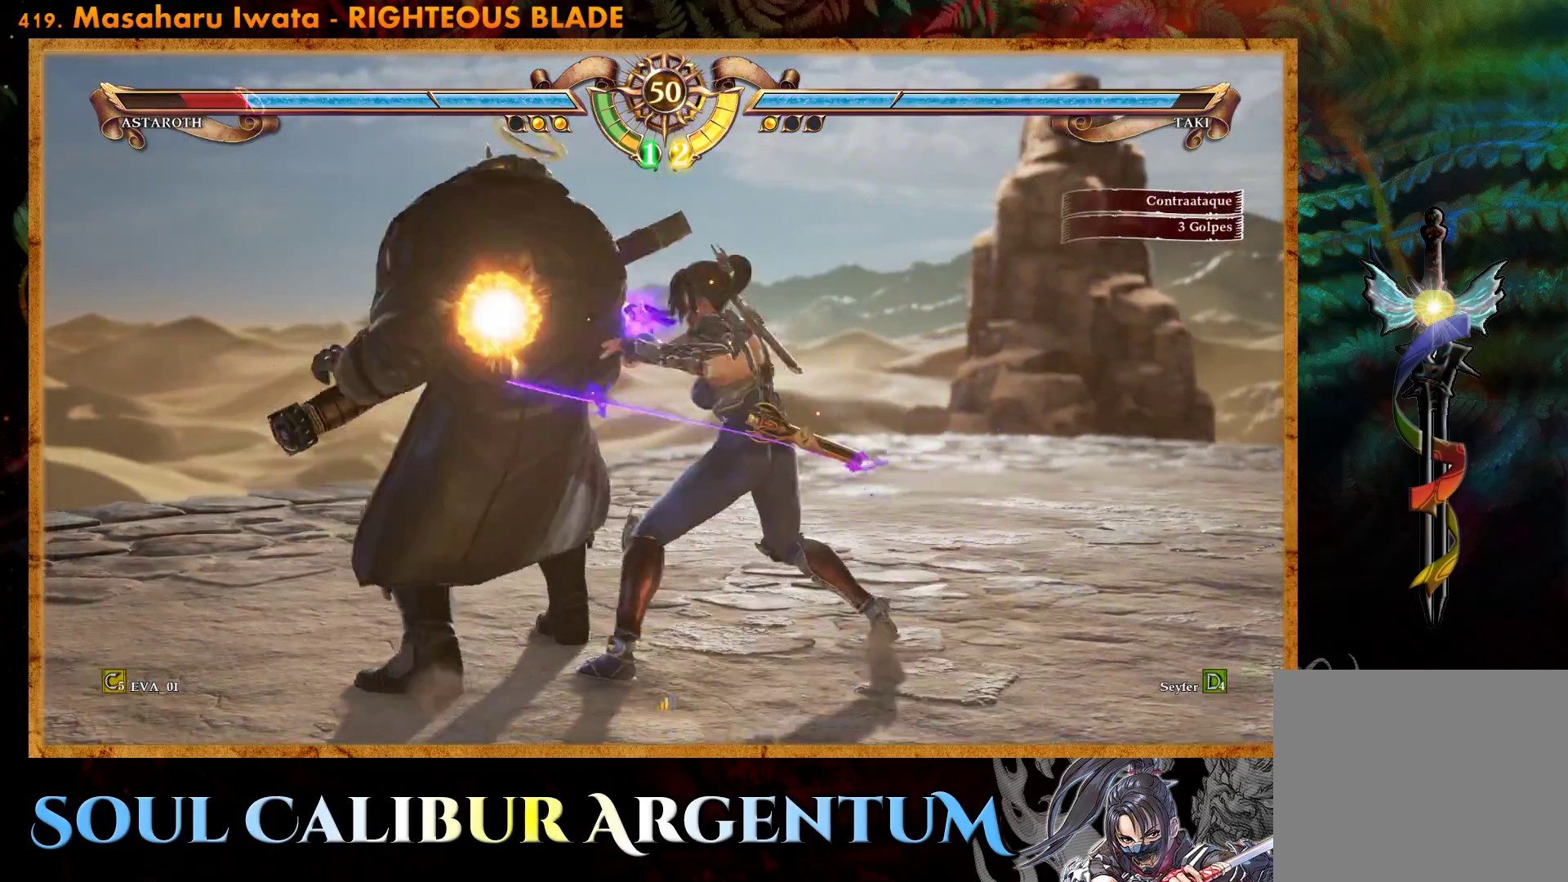
{"buttons": [], "right_stick": "center", "events": []}
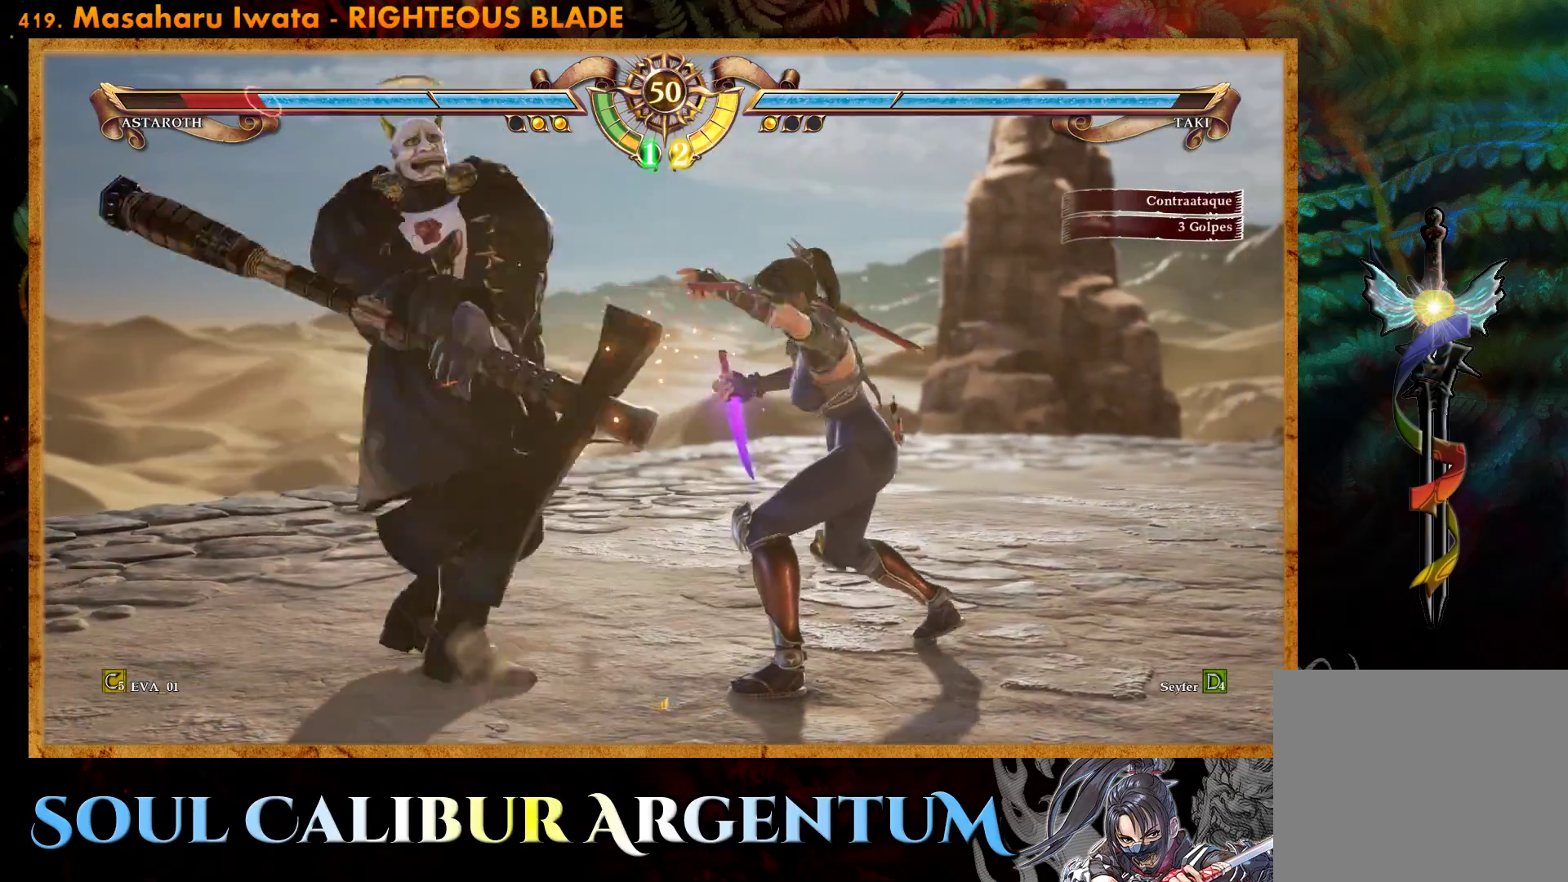
{"buttons": ["CIRCLE"], "right_stick": "center", "events": [[83, "SQUARE", "down"], [150, "SQUARE", "up"], [233, "SQUARE", "down"], [333, "SQUARE", "up"], [433, "CIRCLE", "down"]]}